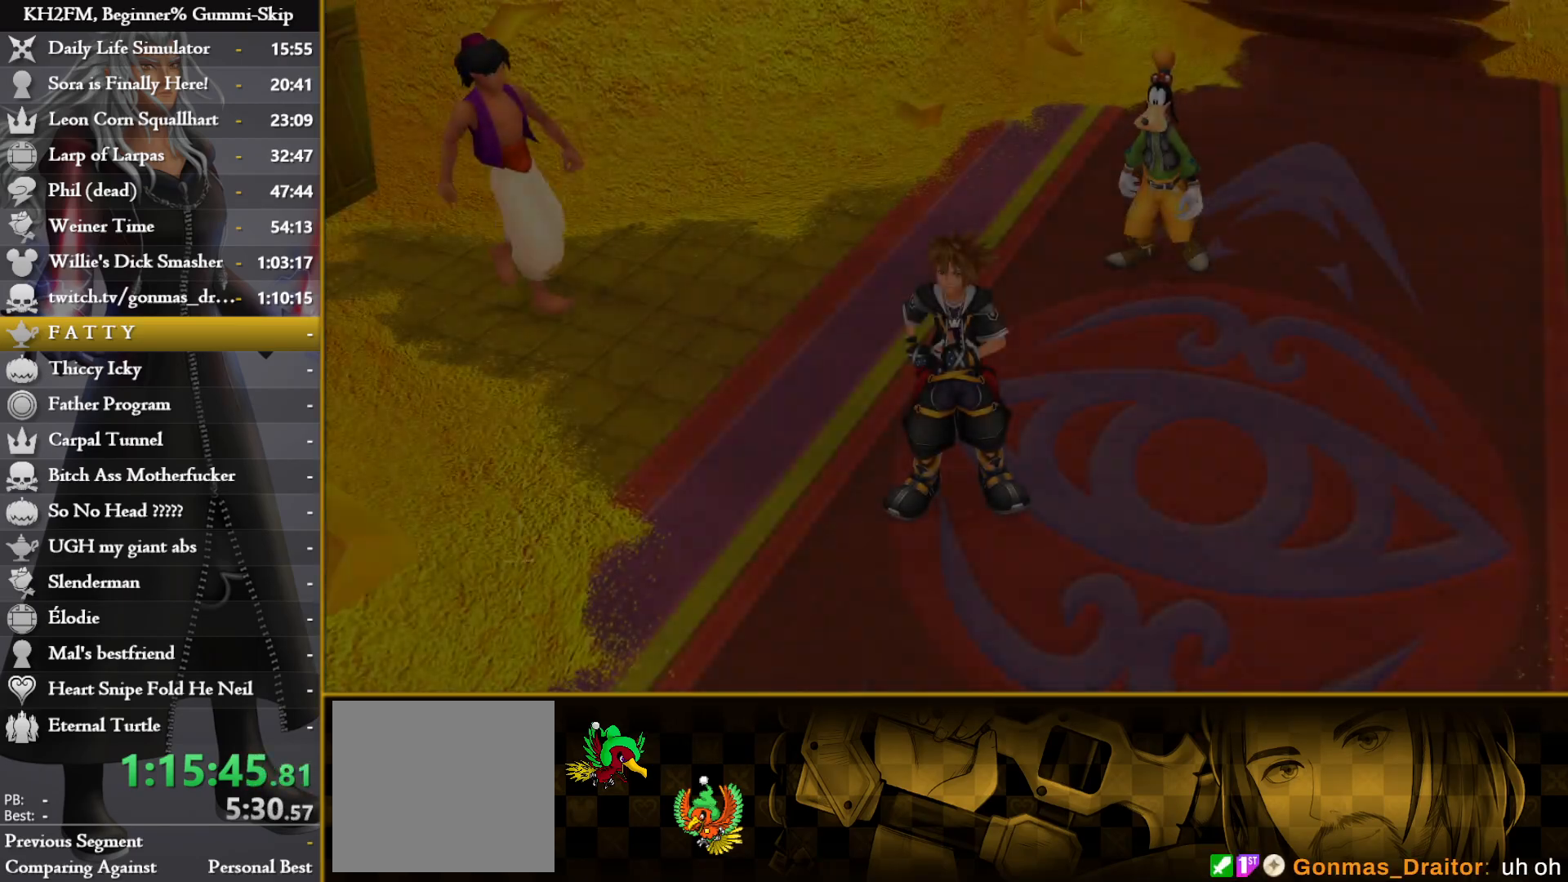
Gameplay with a controller (PlayStation layout); each line is a JSON object with the inputs held at the frame after it. "events" lists button and stick changes between this image and that frame as [ms after this image, input, new state], when the widget could be followed in between.
{"buttons": ["DPAD_DOWN"], "left_stick": "center", "right_stick": "center", "events": [[500, "DPAD_DOWN", "down"]]}
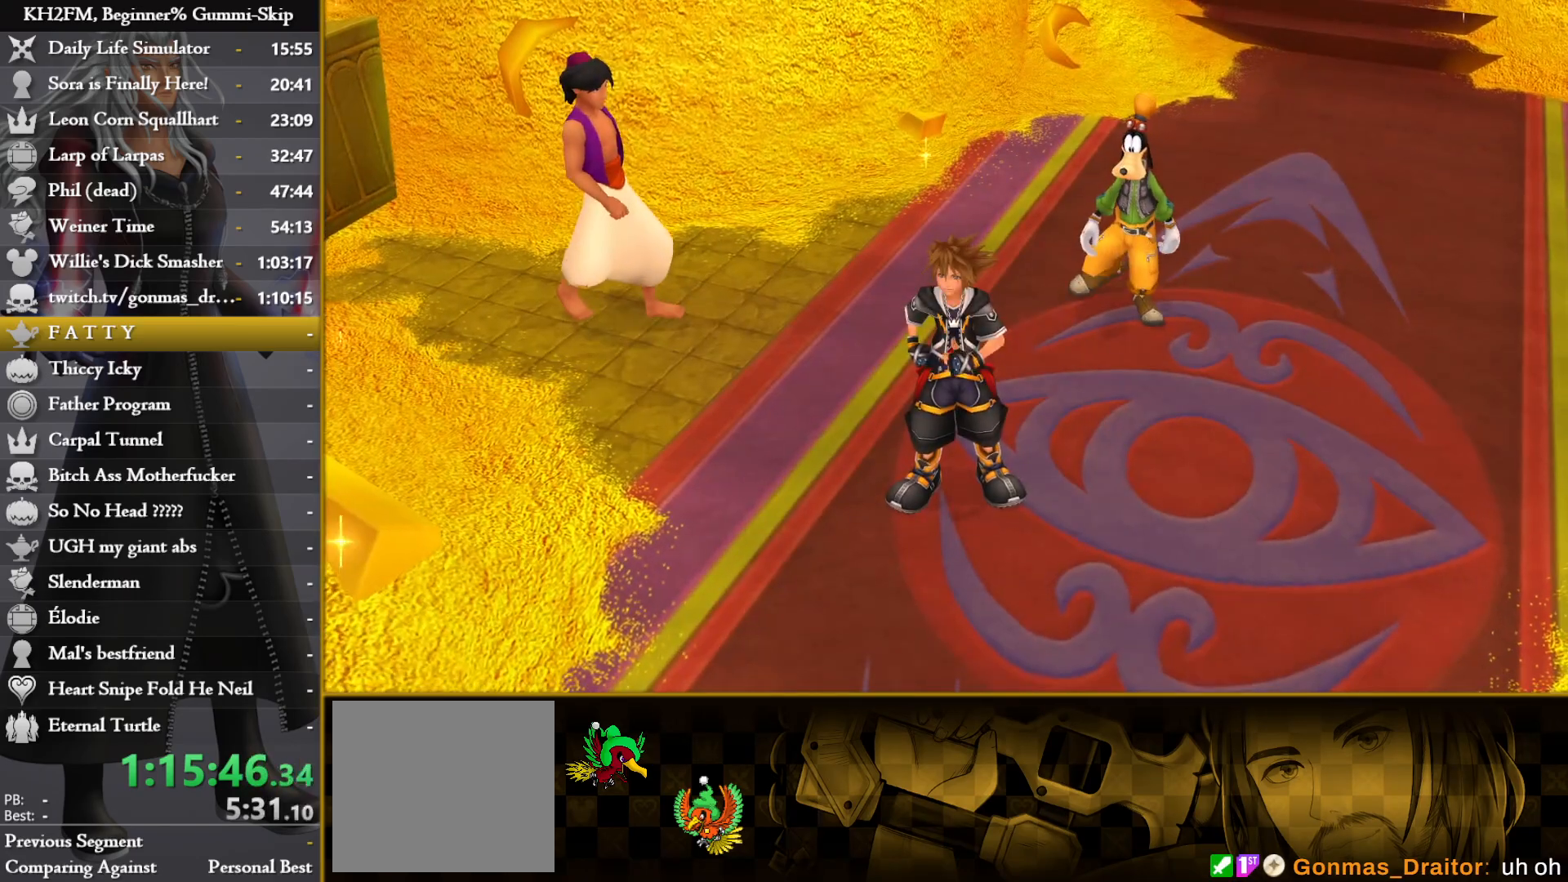
{"buttons": ["CROSS"], "left_stick": "center", "right_stick": "center", "events": [[50, "CROSS", "down"], [83, "DPAD_DOWN", "up"], [133, "CROSS", "up"], [417, "DPAD_DOWN", "down"], [450, "CROSS", "down"], [500, "DPAD_DOWN", "up"]]}
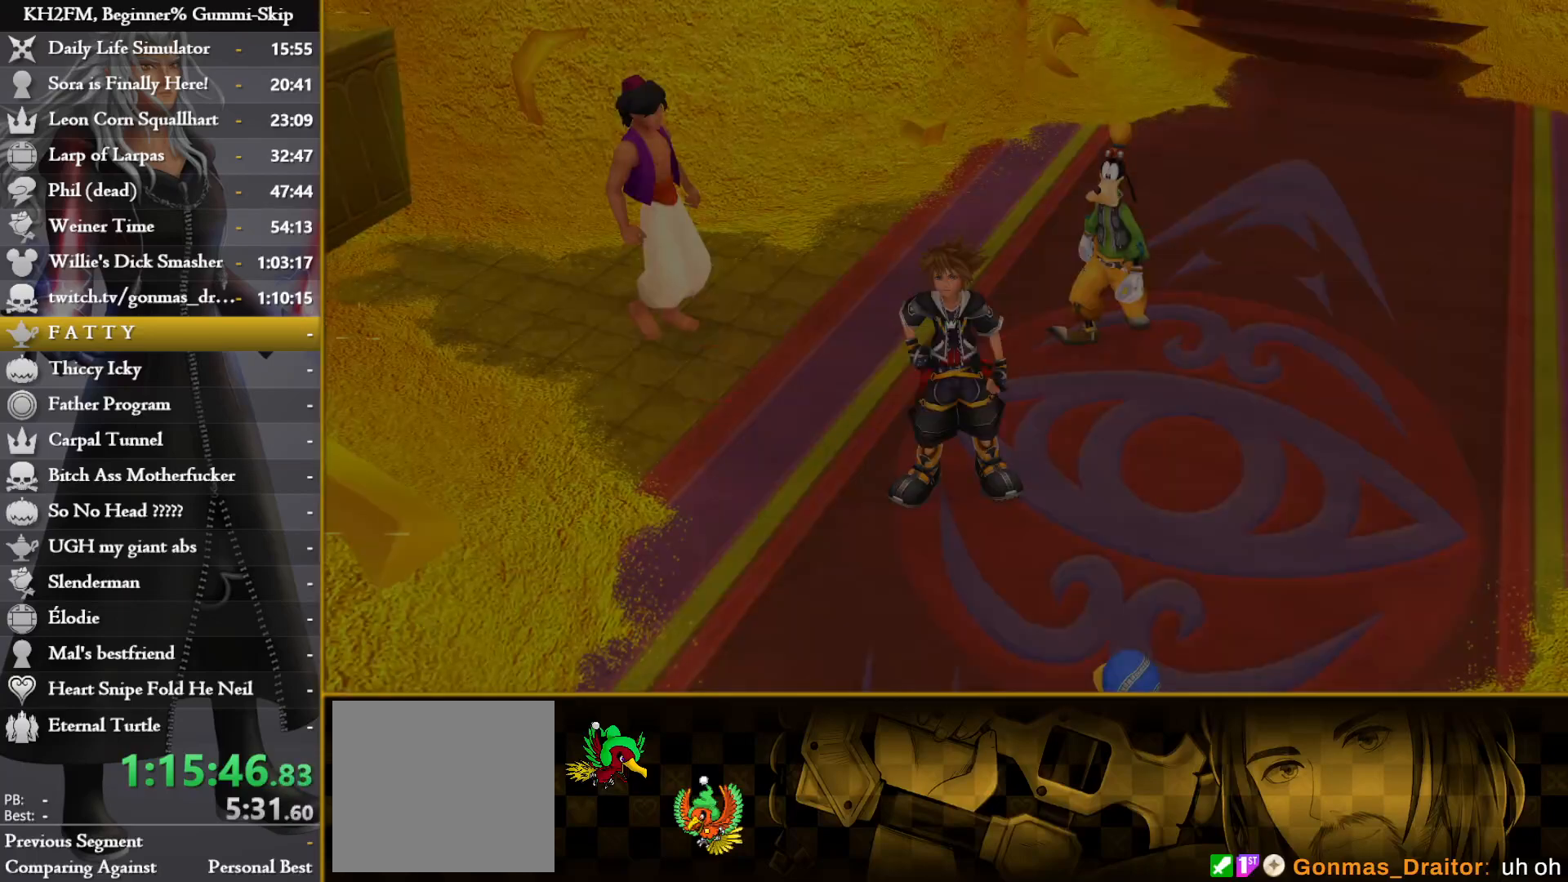
{"buttons": [], "left_stick": "center", "right_stick": "center", "events": [[17, "CROSS", "up"], [67, "CROSS", "down"], [150, "CROSS", "up"], [200, "CROSS", "down"], [300, "CROSS", "up"]]}
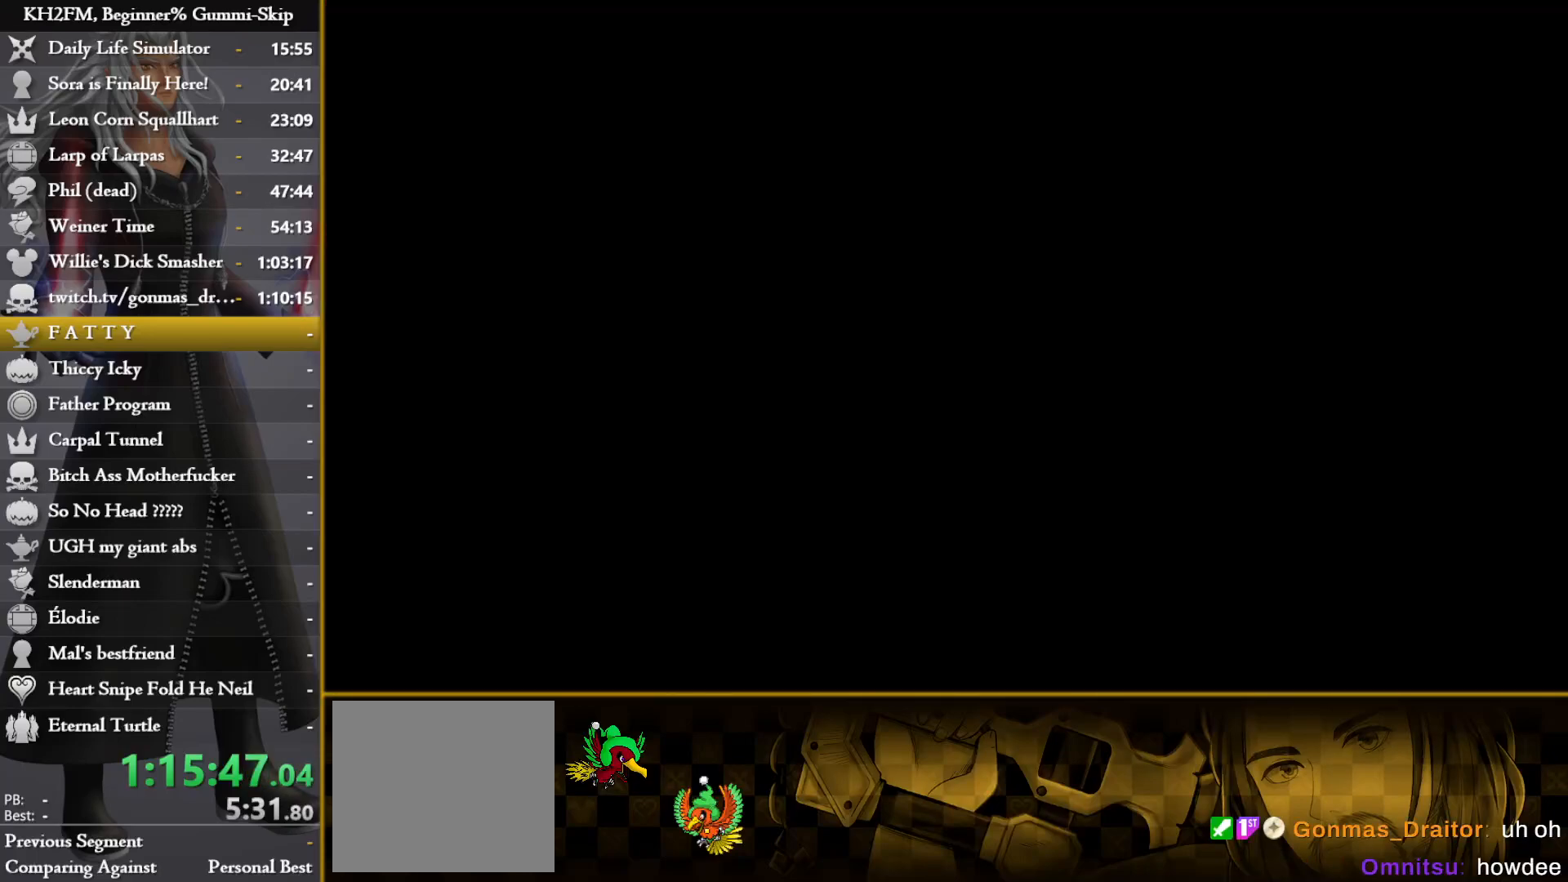
{"buttons": [], "left_stick": "center", "right_stick": "center", "events": [[17, "CROSS", "down"], [83, "CROSS", "up"], [167, "CROSS", "down"], [200, "CROSS", "up"]]}
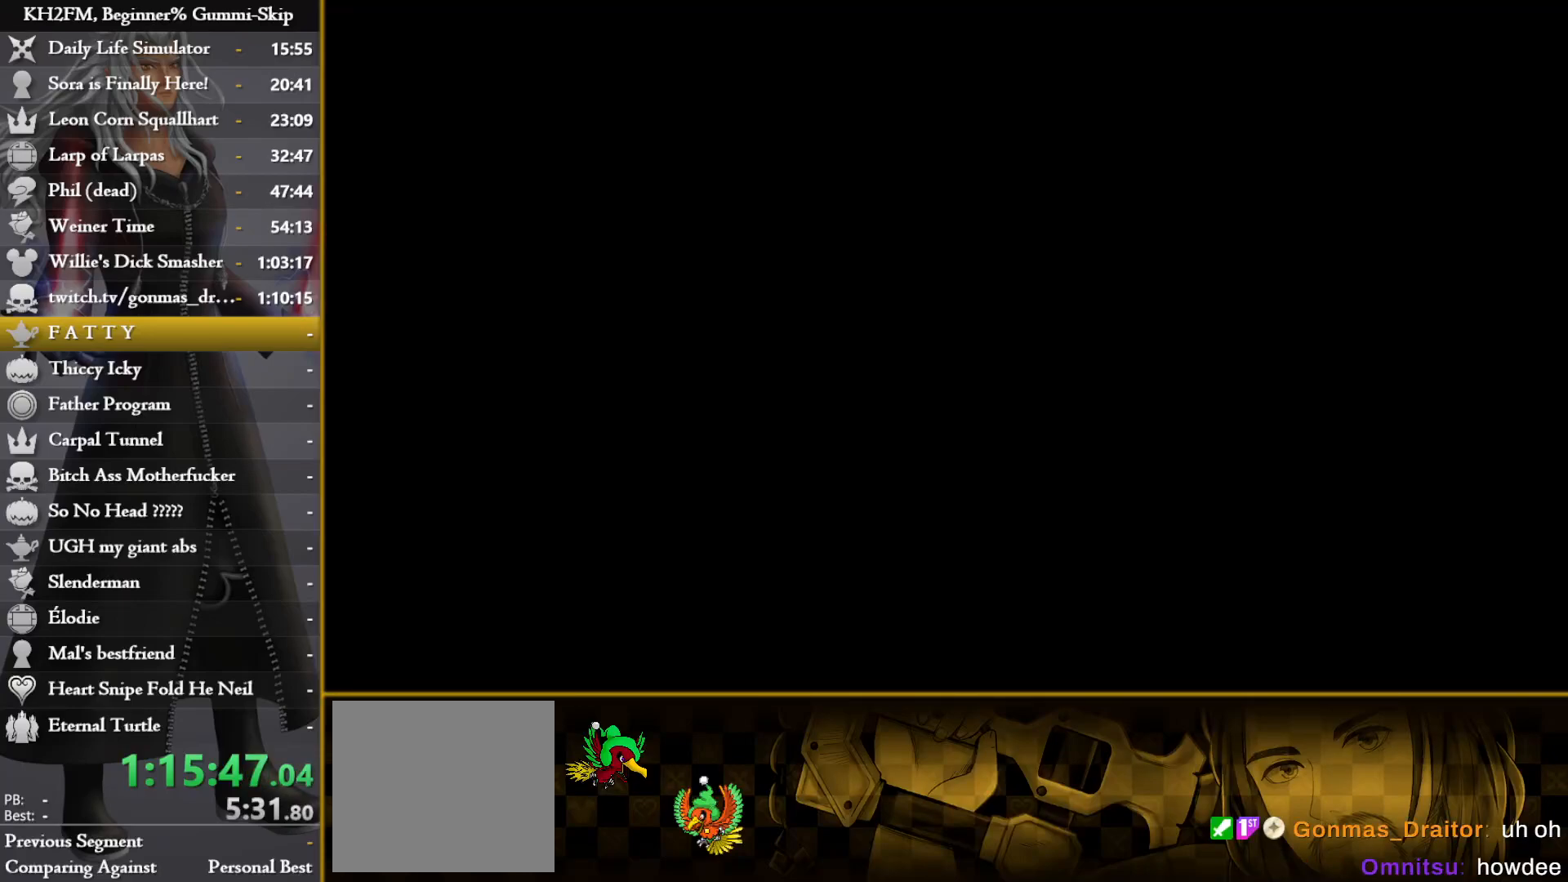
{"buttons": [], "left_stick": "center", "right_stick": "center", "events": []}
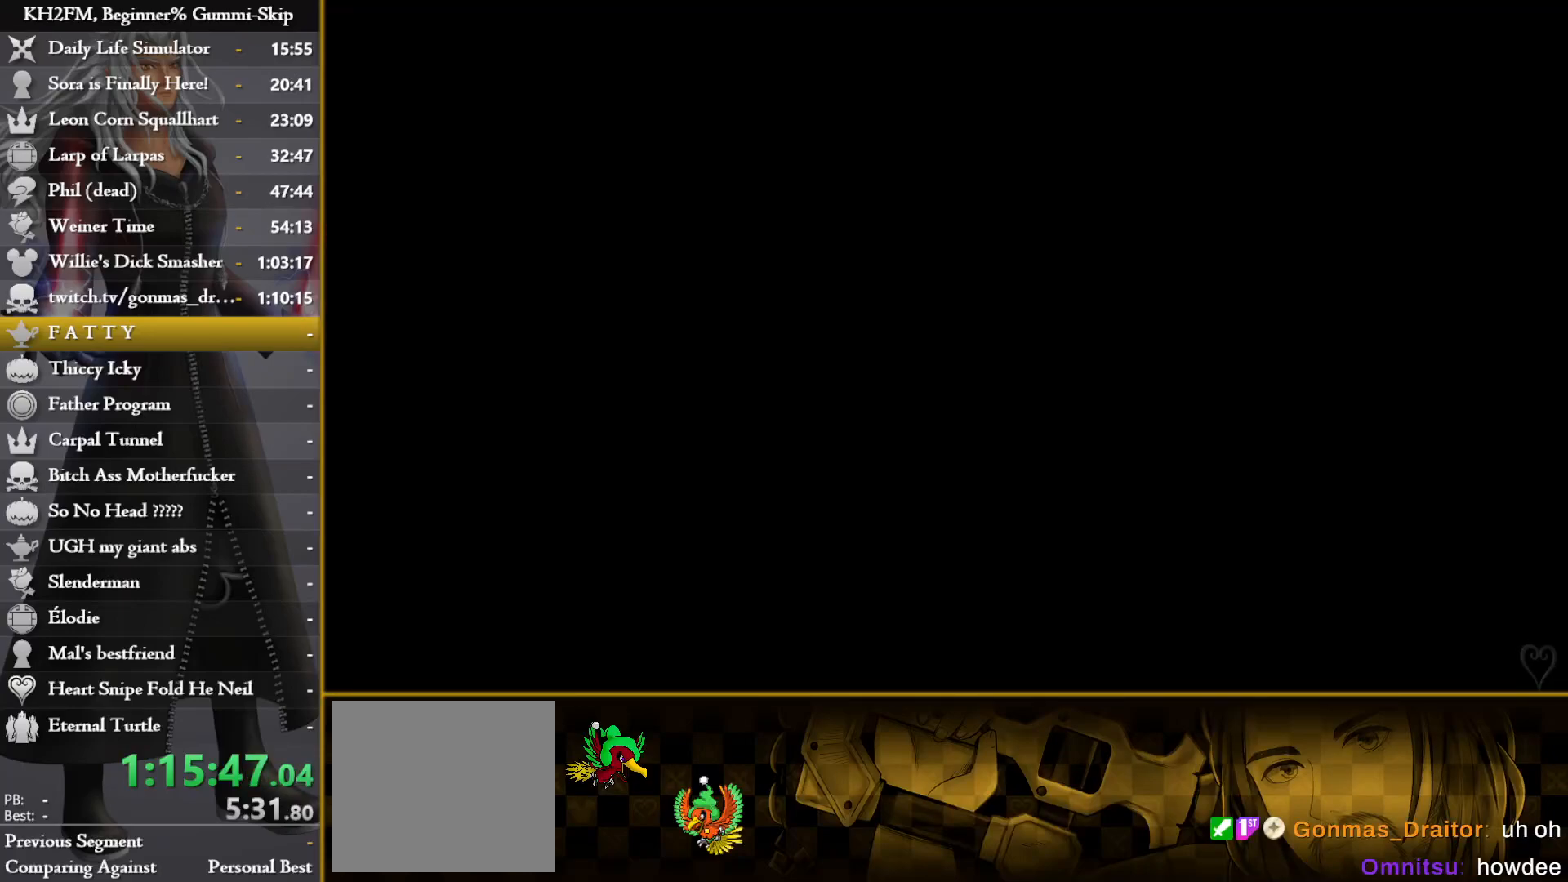
{"buttons": [], "left_stick": "center", "right_stick": "center", "events": []}
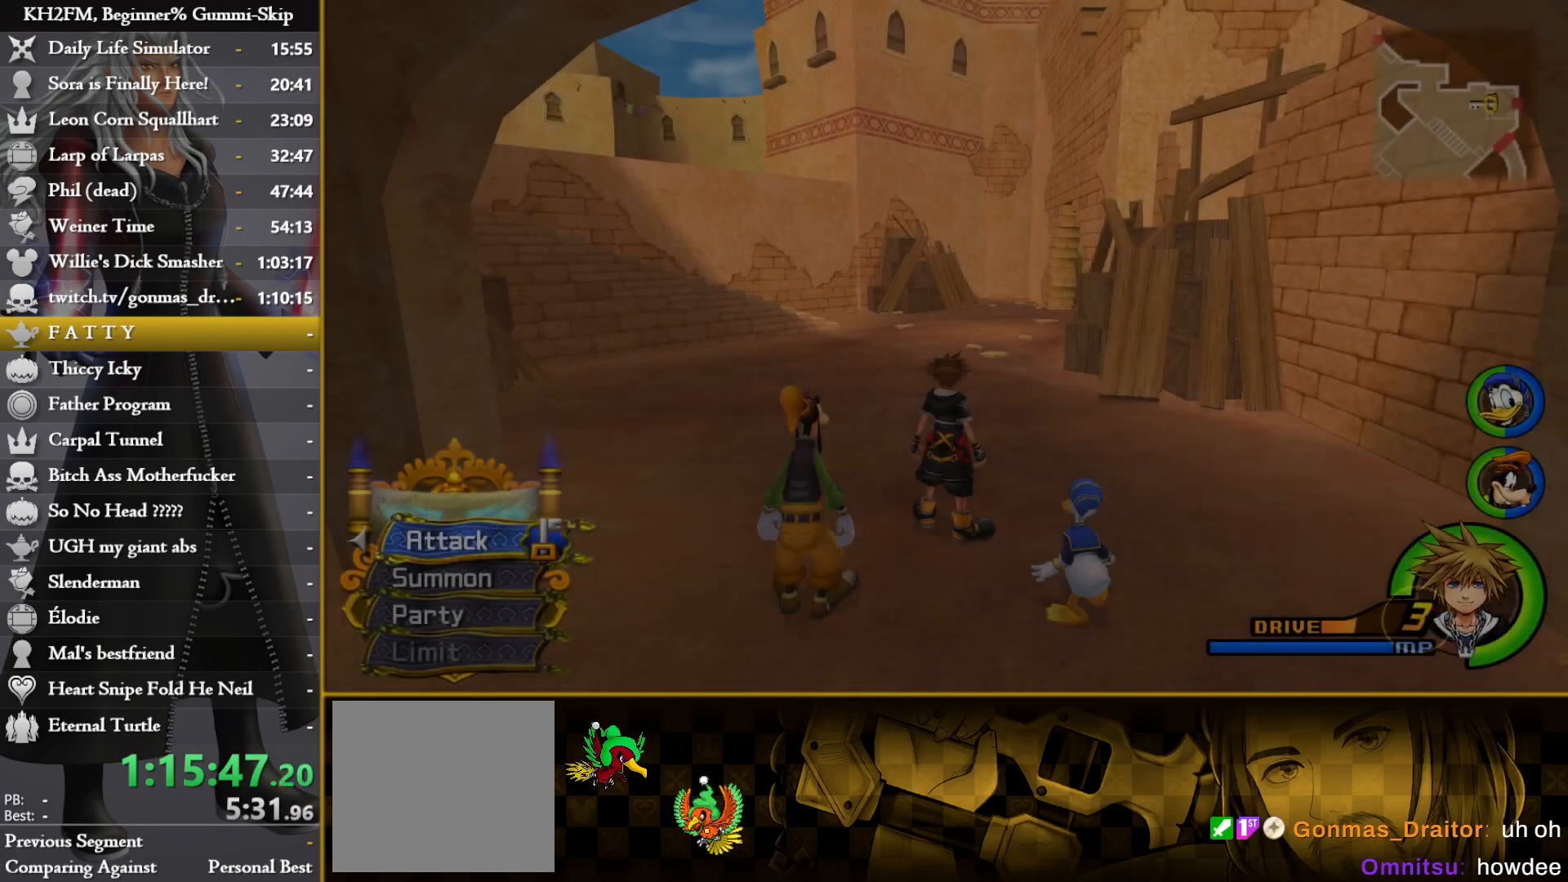
{"buttons": [], "left_stick": "center", "right_stick": "center", "events": [[250, "left_stick", "up"], [450, "left_stick", "center"]]}
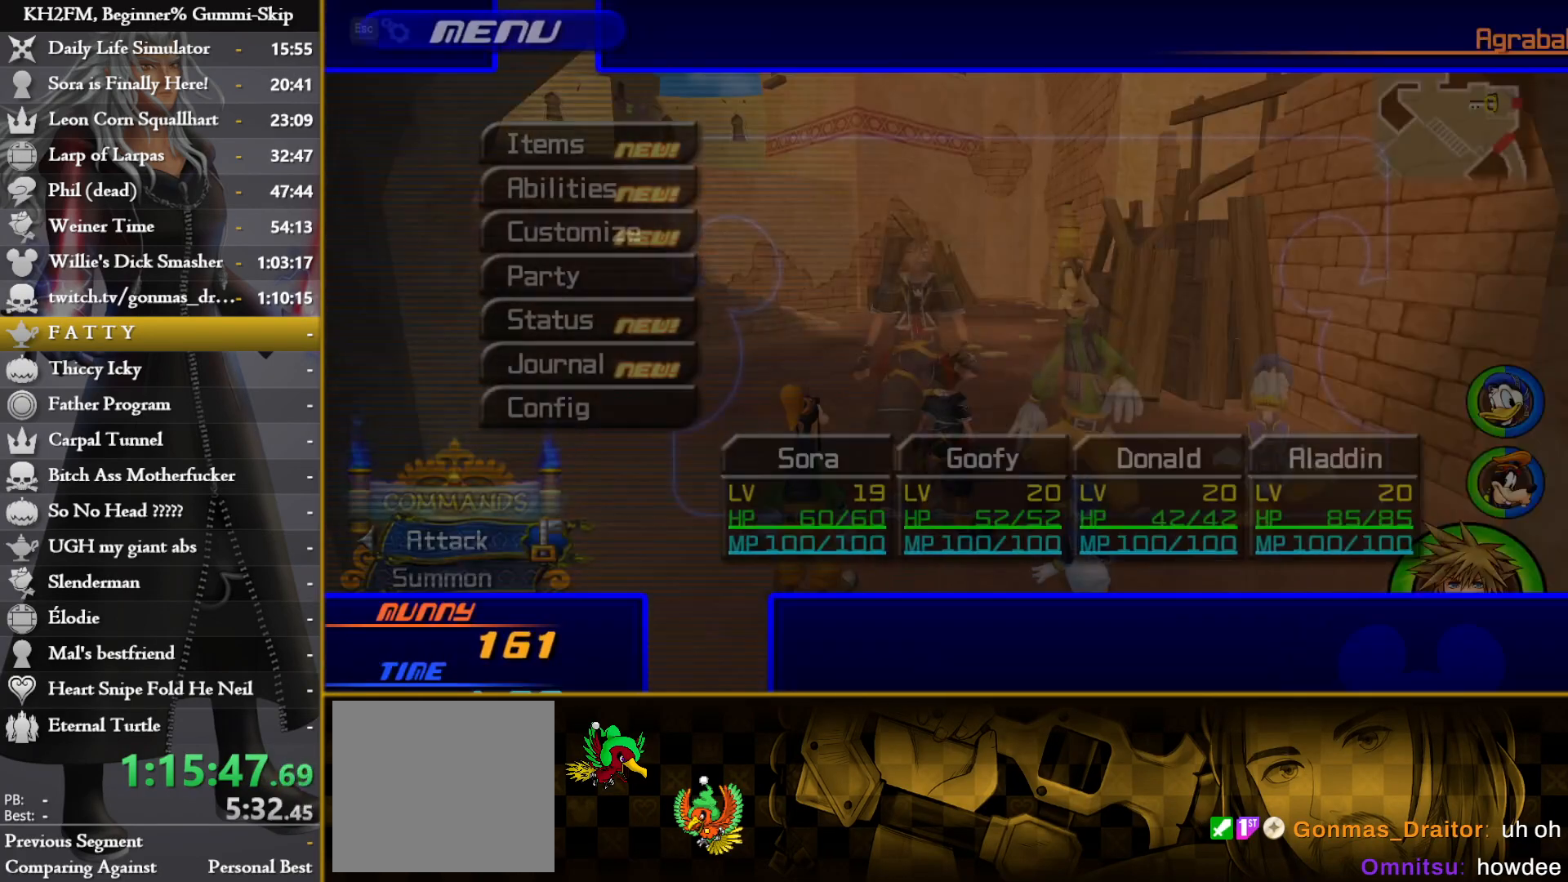
{"buttons": [], "left_stick": "center", "right_stick": "center", "events": [[350, "DPAD_DOWN", "down"], [400, "CROSS", "down"], [400, "DPAD_DOWN", "up"], [500, "CROSS", "up"]]}
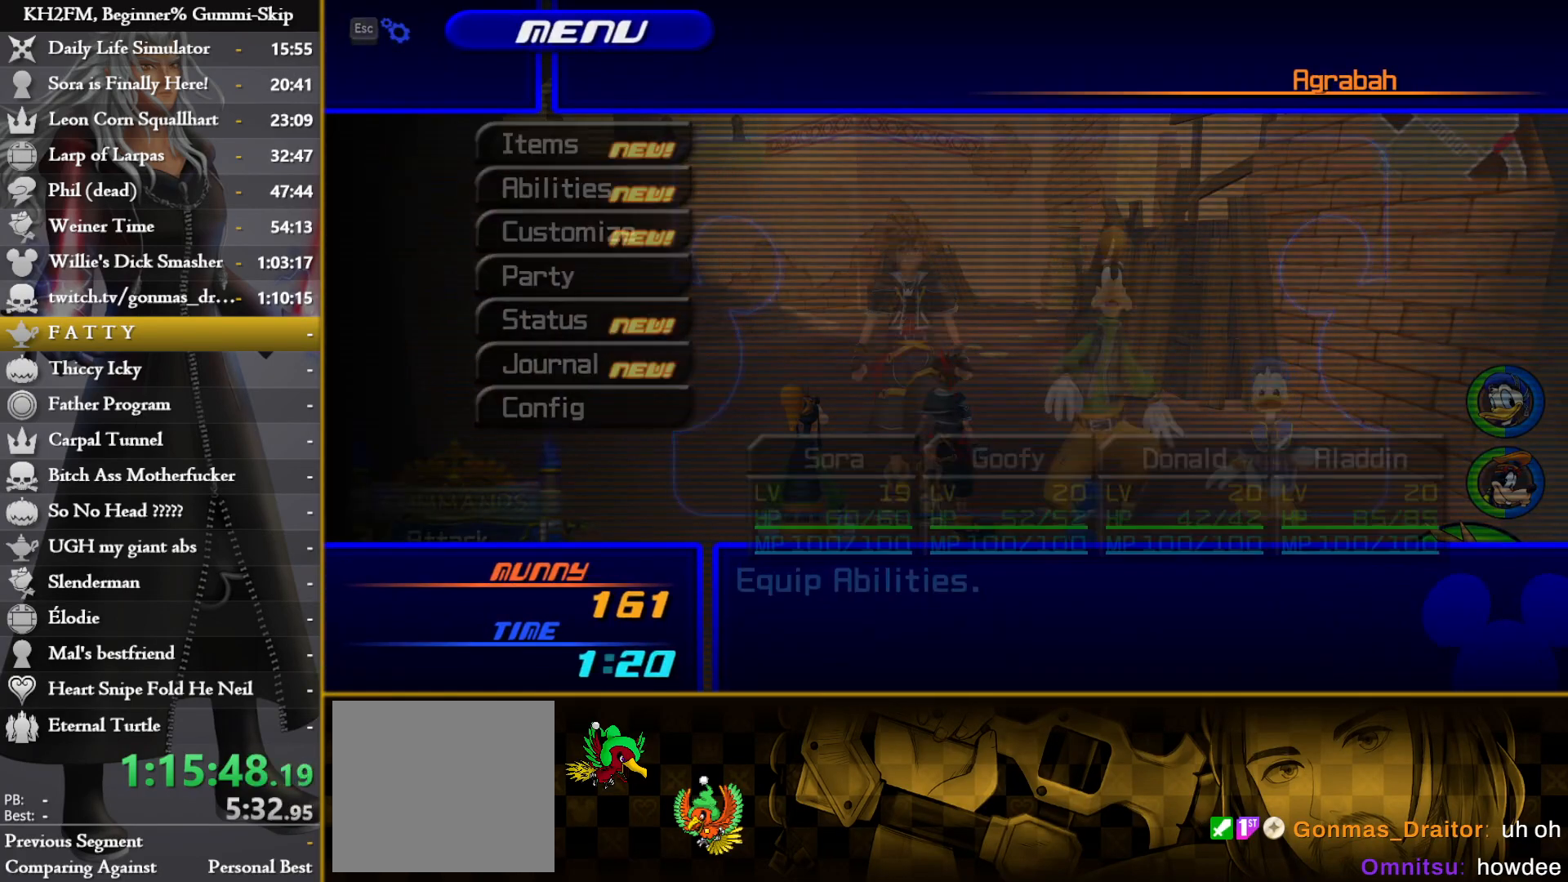
{"buttons": [], "left_stick": "center", "right_stick": "center", "events": [[167, "CROSS", "down"], [250, "CROSS", "up"], [417, "R1", "down"], [500, "R1", "up"]]}
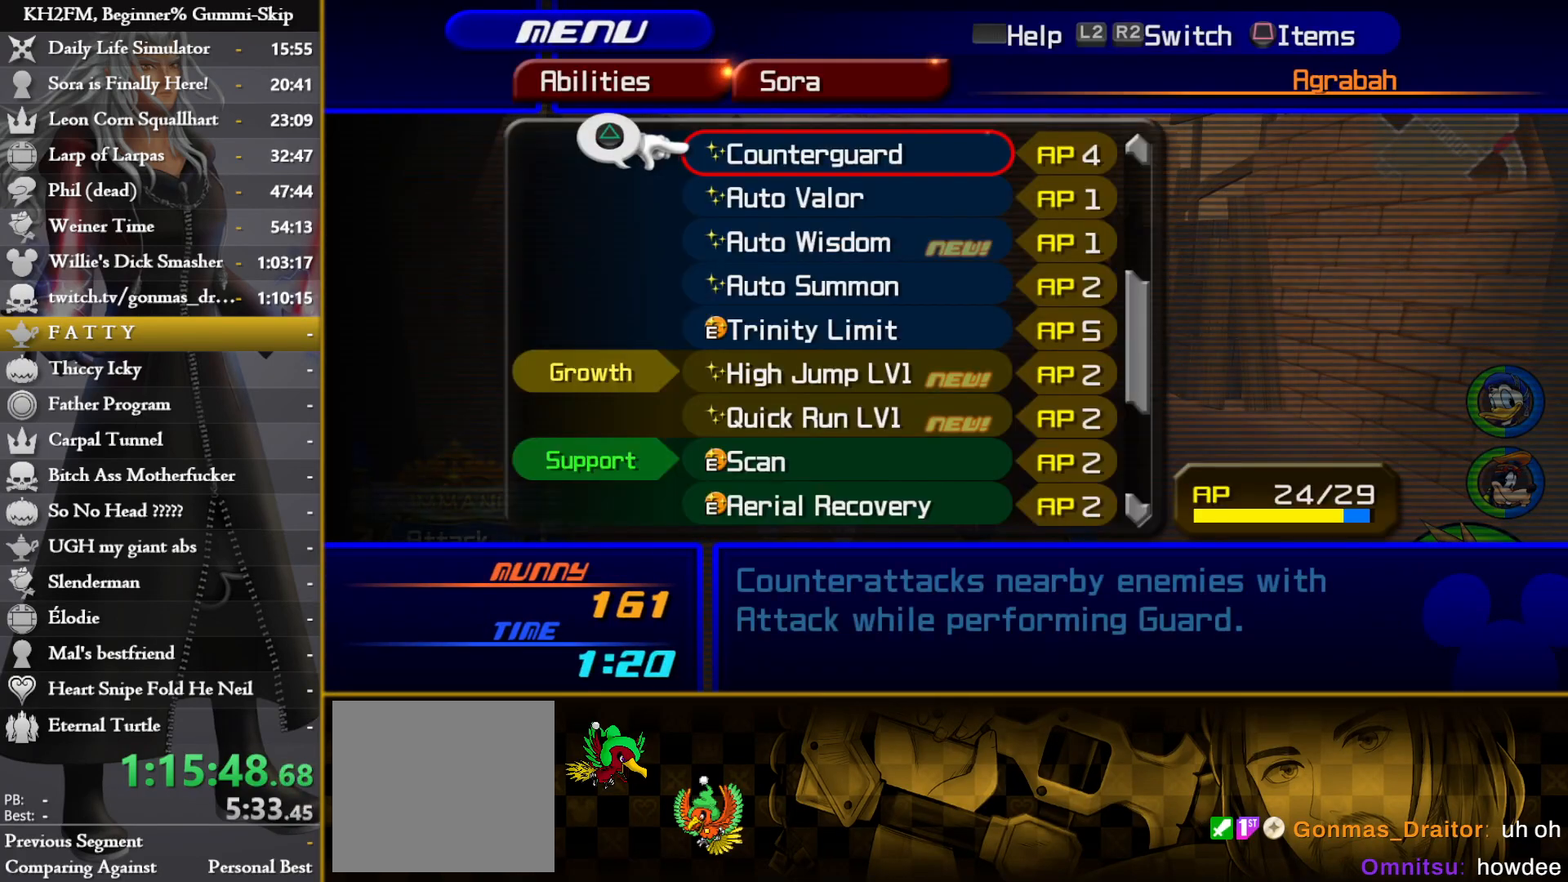
{"buttons": ["L1"], "left_stick": "center", "right_stick": "center", "events": [[50, "R1", "down"], [117, "R1", "up"], [250, "DPAD_DOWN", "down"], [300, "DPAD_DOWN", "up"], [383, "DPAD_DOWN", "down"], [467, "DPAD_DOWN", "up"], [500, "L1", "down"]]}
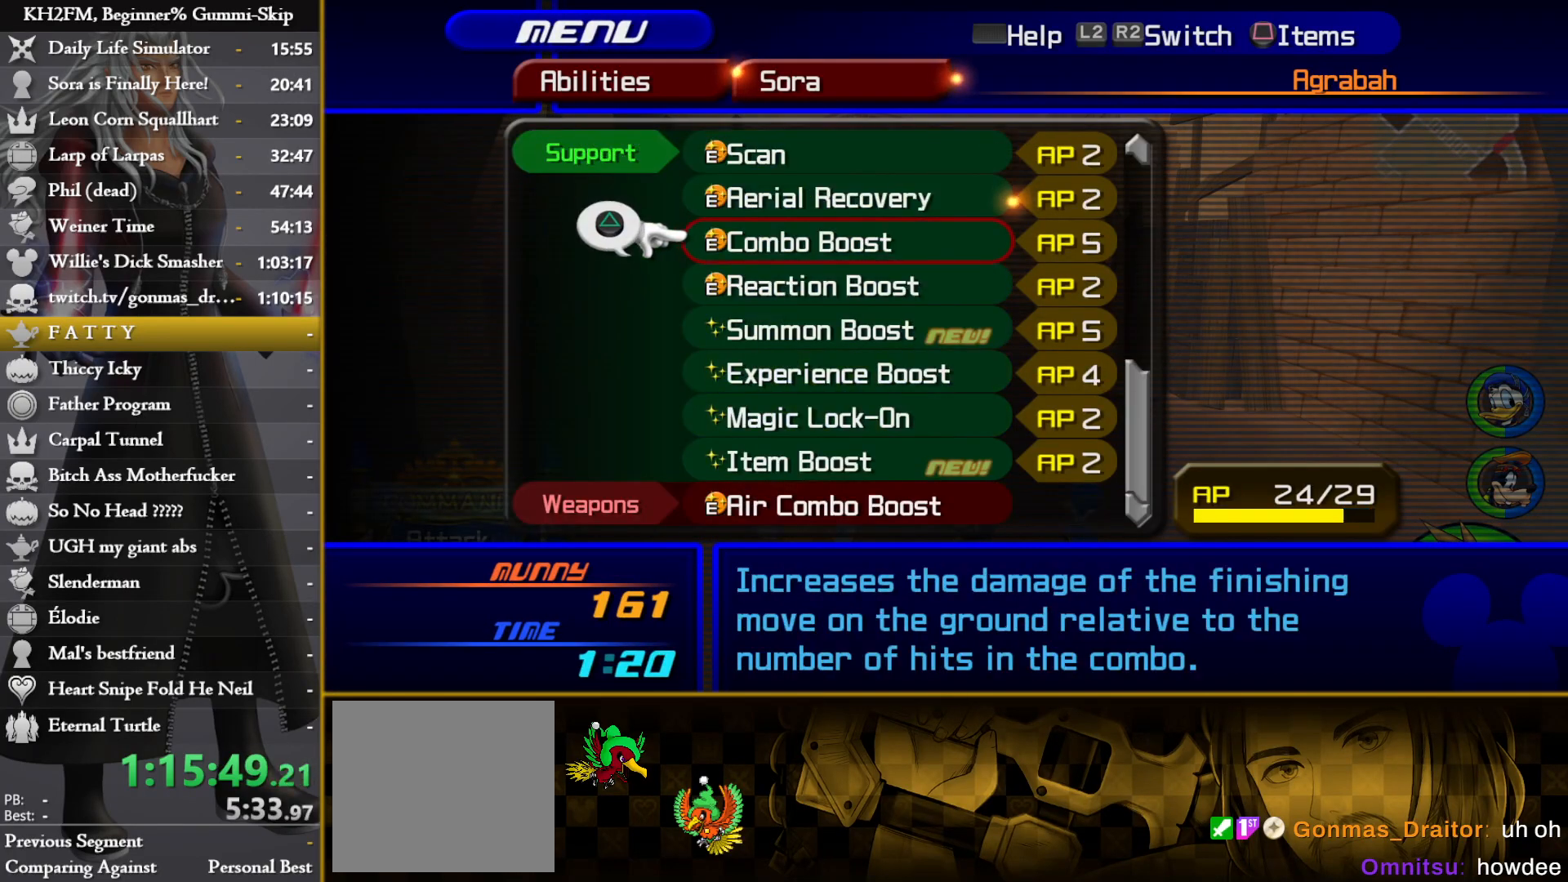
{"buttons": [], "left_stick": "center", "right_stick": "center", "events": [[100, "L1", "up"], [133, "DPAD_DOWN", "down"], [217, "DPAD_DOWN", "up"], [283, "DPAD_DOWN", "down"], [367, "DPAD_DOWN", "up"], [433, "DPAD_DOWN", "down"], [500, "DPAD_DOWN", "up"]]}
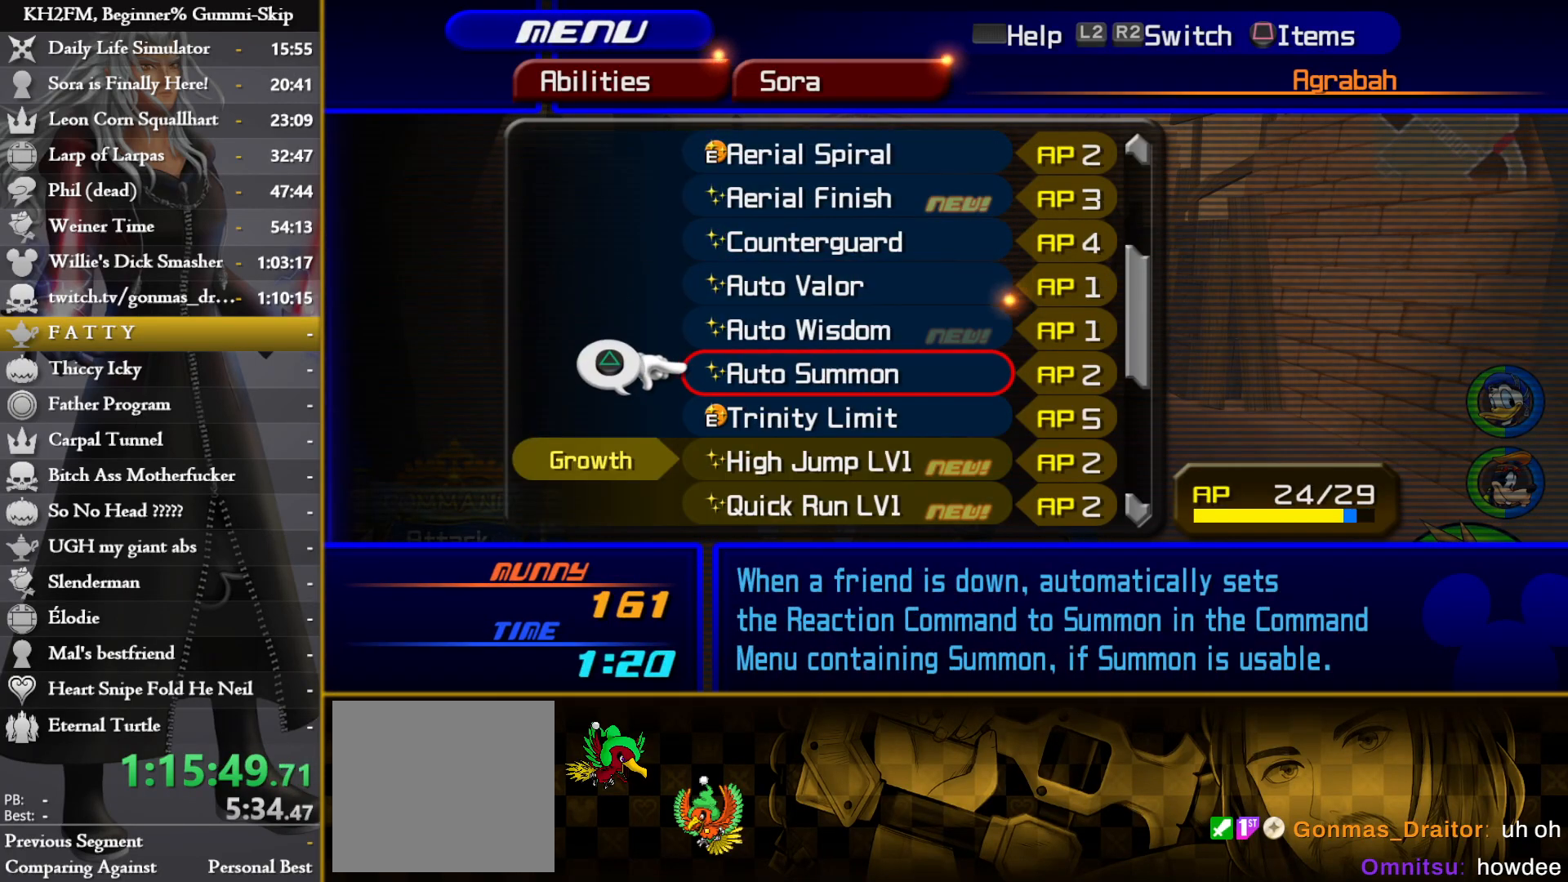
{"buttons": ["TRIANGLE"], "left_stick": "center", "right_stick": "center", "events": [[50, "DPAD_DOWN", "down"], [150, "DPAD_DOWN", "up"], [200, "DPAD_DOWN", "down"], [300, "DPAD_DOWN", "up"], [350, "DPAD_DOWN", "down"], [433, "DPAD_DOWN", "up"], [467, "TRIANGLE", "down"]]}
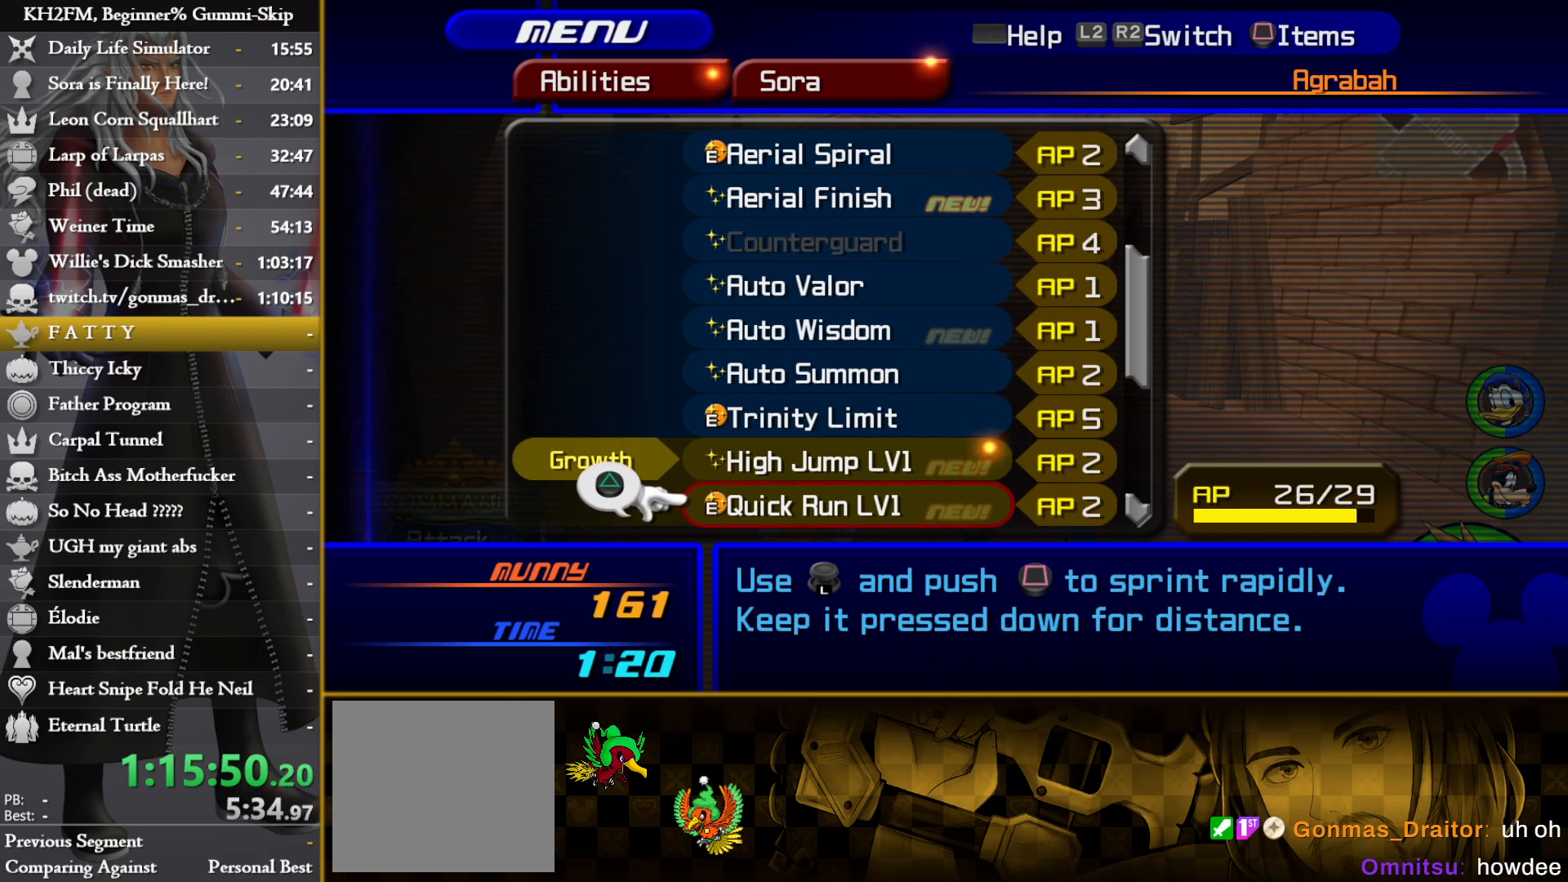
{"buttons": ["DPAD_UP"], "left_stick": "center", "right_stick": "center", "events": [[67, "TRIANGLE", "up"], [83, "R1", "down"], [150, "R1", "up"], [450, "DPAD_UP", "down"]]}
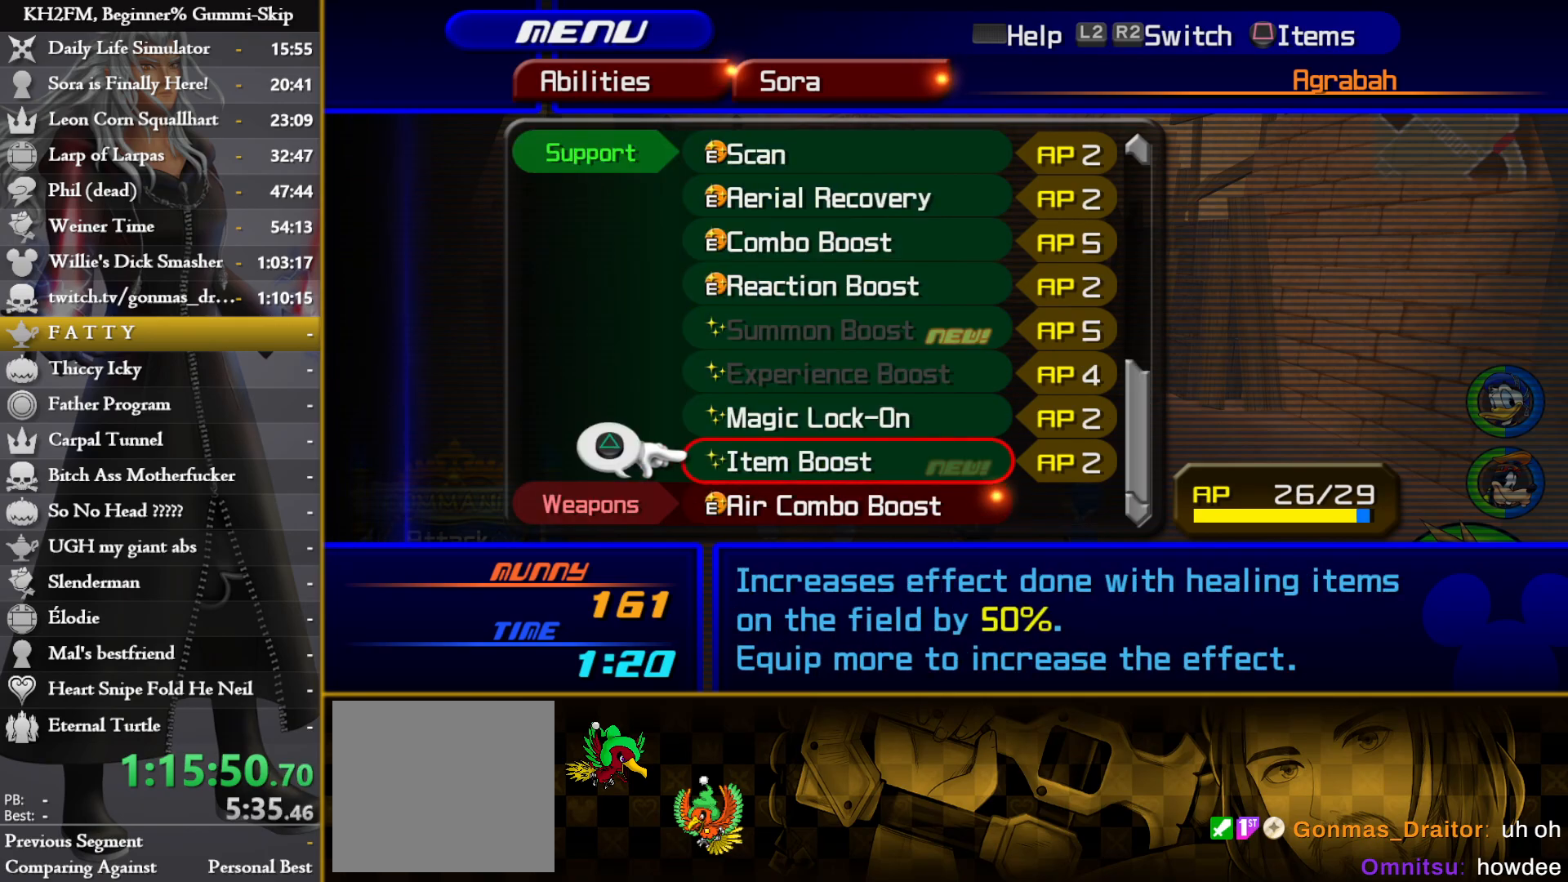
{"buttons": [], "left_stick": "center", "right_stick": "center", "events": [[17, "DPAD_UP", "up"], [83, "DPAD_UP", "down"], [167, "DPAD_UP", "up"], [233, "DPAD_UP", "down"], [333, "DPAD_UP", "up"]]}
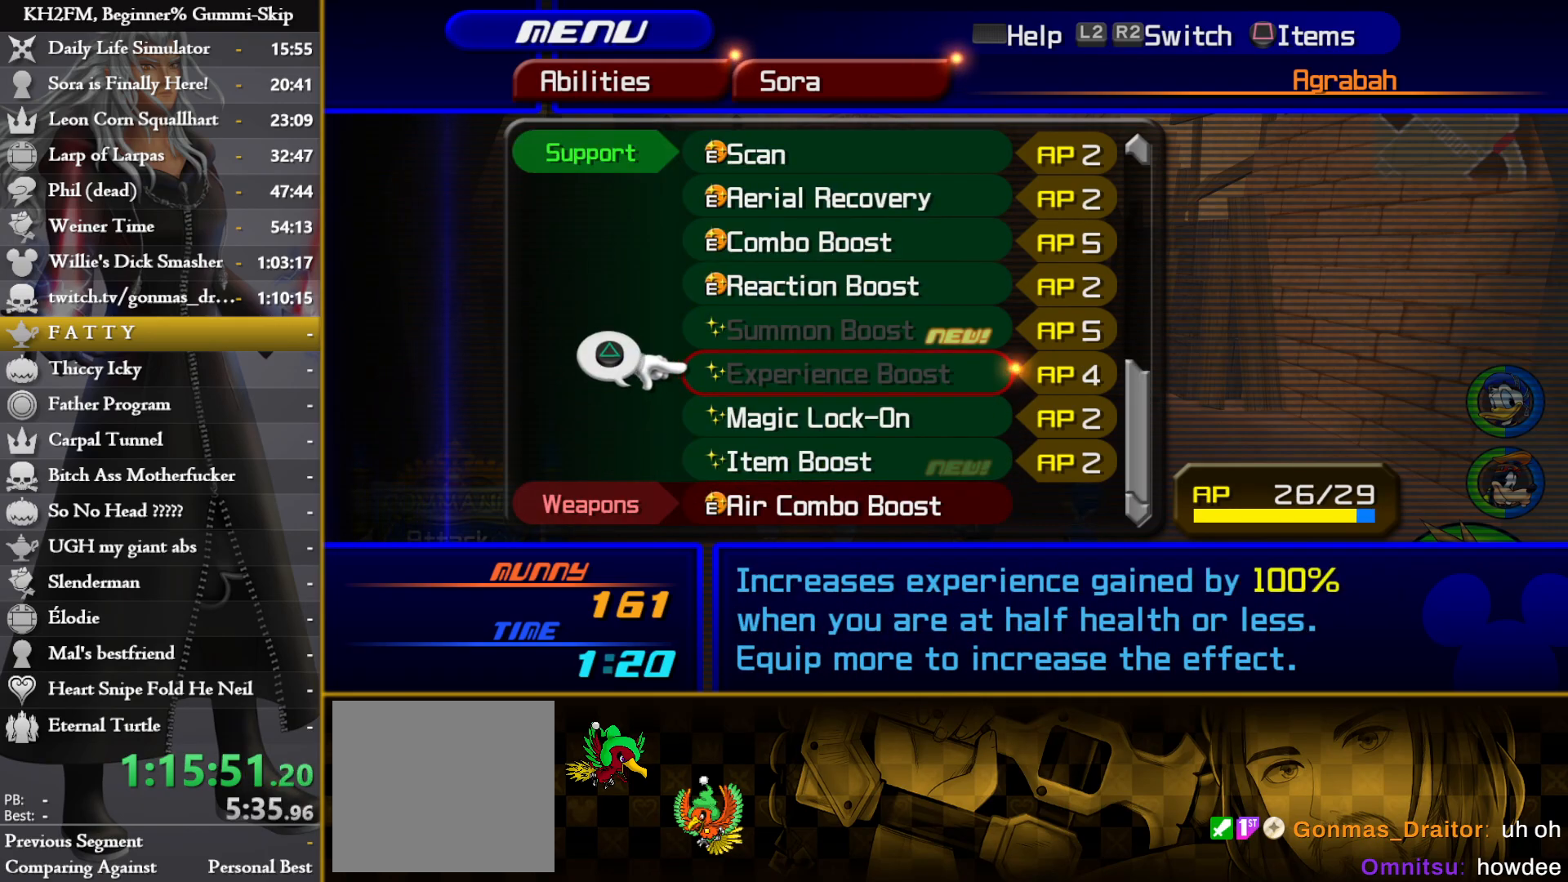
{"buttons": ["CIRCLE"], "left_stick": "center", "right_stick": "center", "events": [[150, "DPAD_UP", "down"], [233, "DPAD_UP", "up"], [383, "DPAD_DOWN", "down"], [450, "CIRCLE", "down"], [467, "DPAD_DOWN", "up"]]}
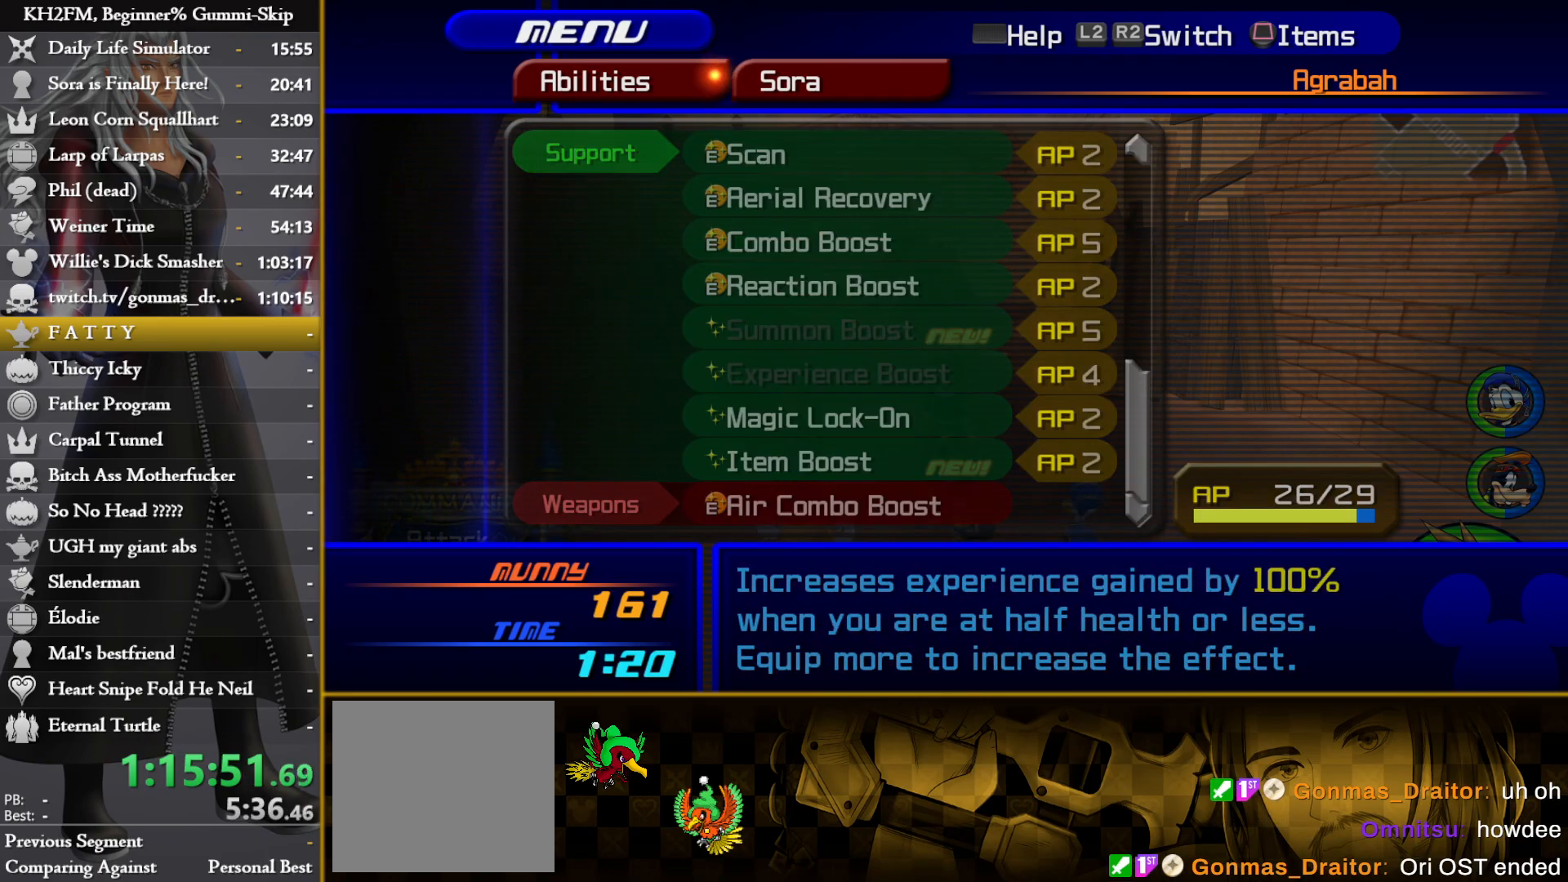
{"buttons": [], "left_stick": "center", "right_stick": "center", "events": [[50, "CIRCLE", "up"], [100, "CIRCLE", "down"], [167, "CIRCLE", "up"], [233, "CIRCLE", "down"], [300, "CIRCLE", "up"], [367, "CIRCLE", "down"], [433, "CIRCLE", "up"]]}
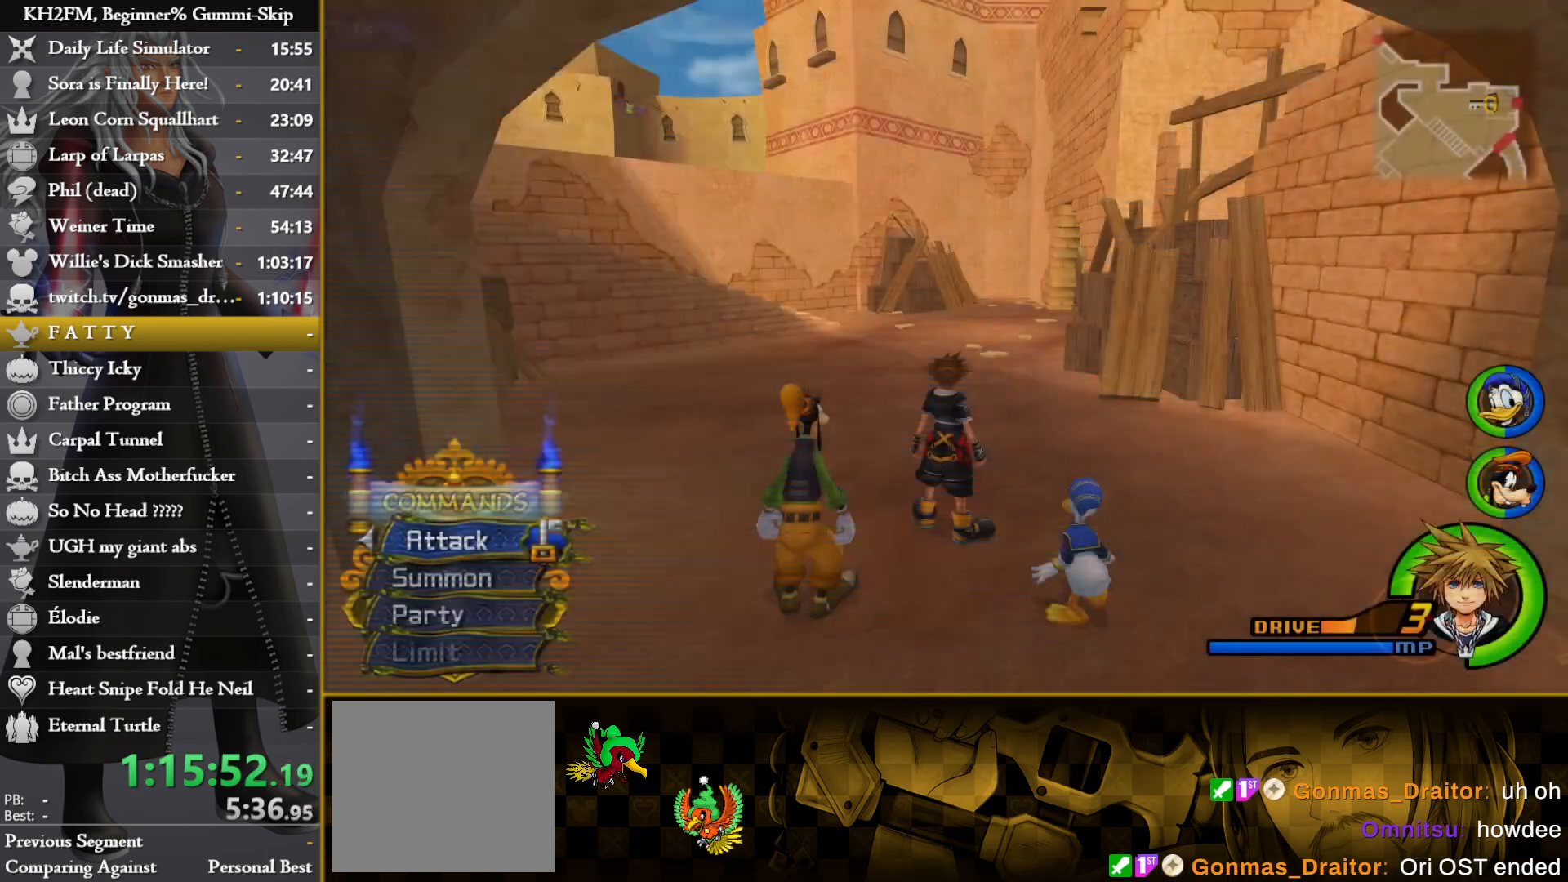
{"buttons": [], "left_stick": "center", "right_stick": "center", "events": [[150, "right_stick", "down-right"], [300, "right_stick", "center"]]}
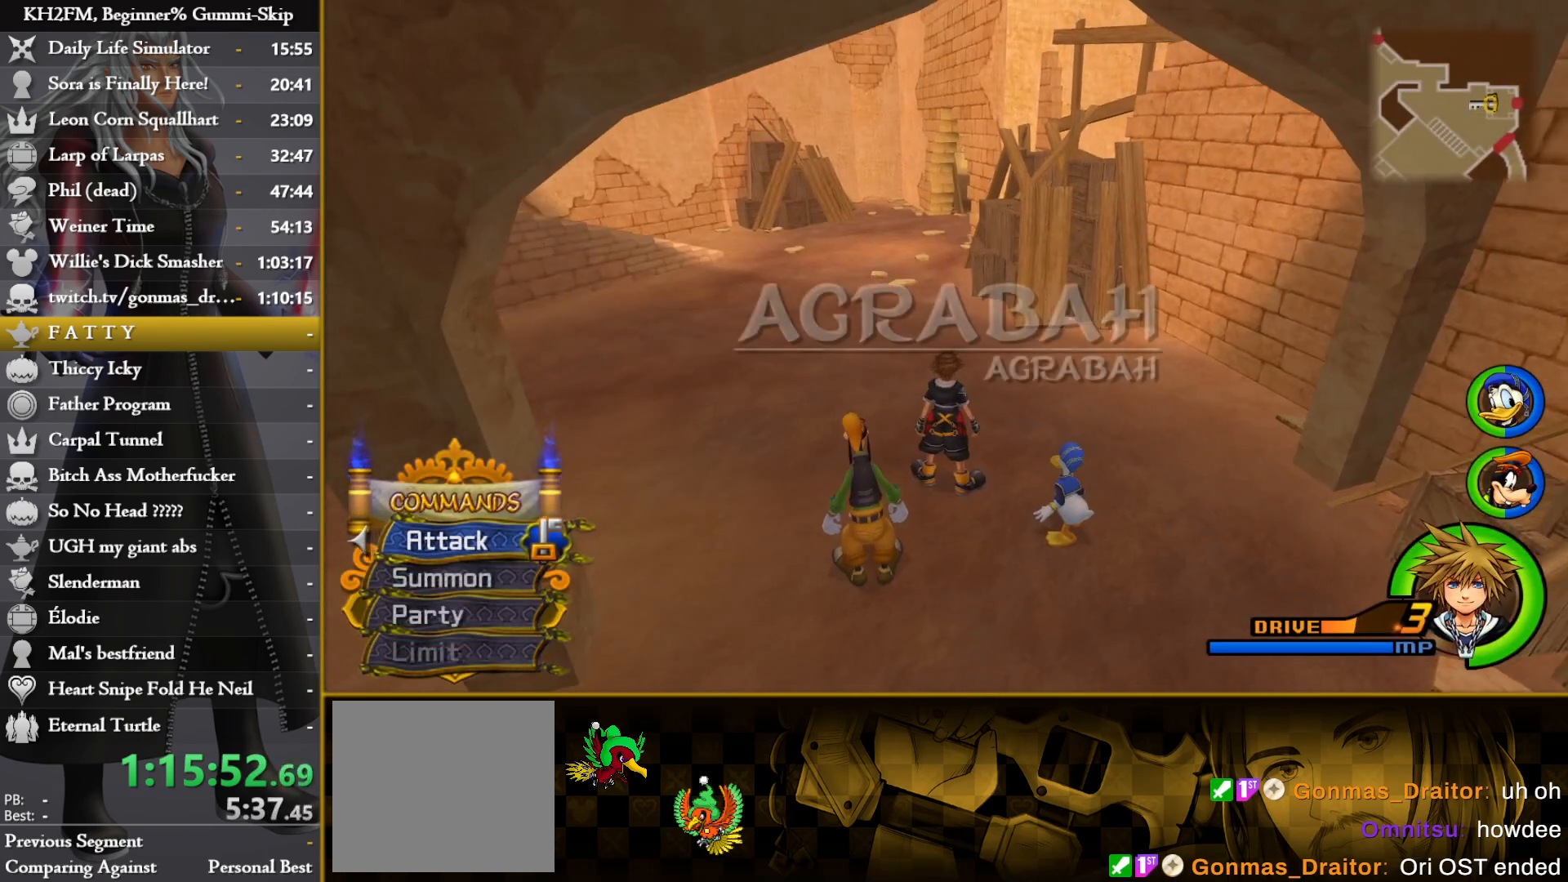
{"buttons": [], "left_stick": "up", "right_stick": "center", "events": [[33, "DPAD_LEFT", "down"], [100, "DPAD_LEFT", "up"], [167, "DPAD_UP", "down"], [250, "DPAD_UP", "up"], [333, "CROSS", "down"], [383, "CROSS", "up"], [467, "left_stick", "up"]]}
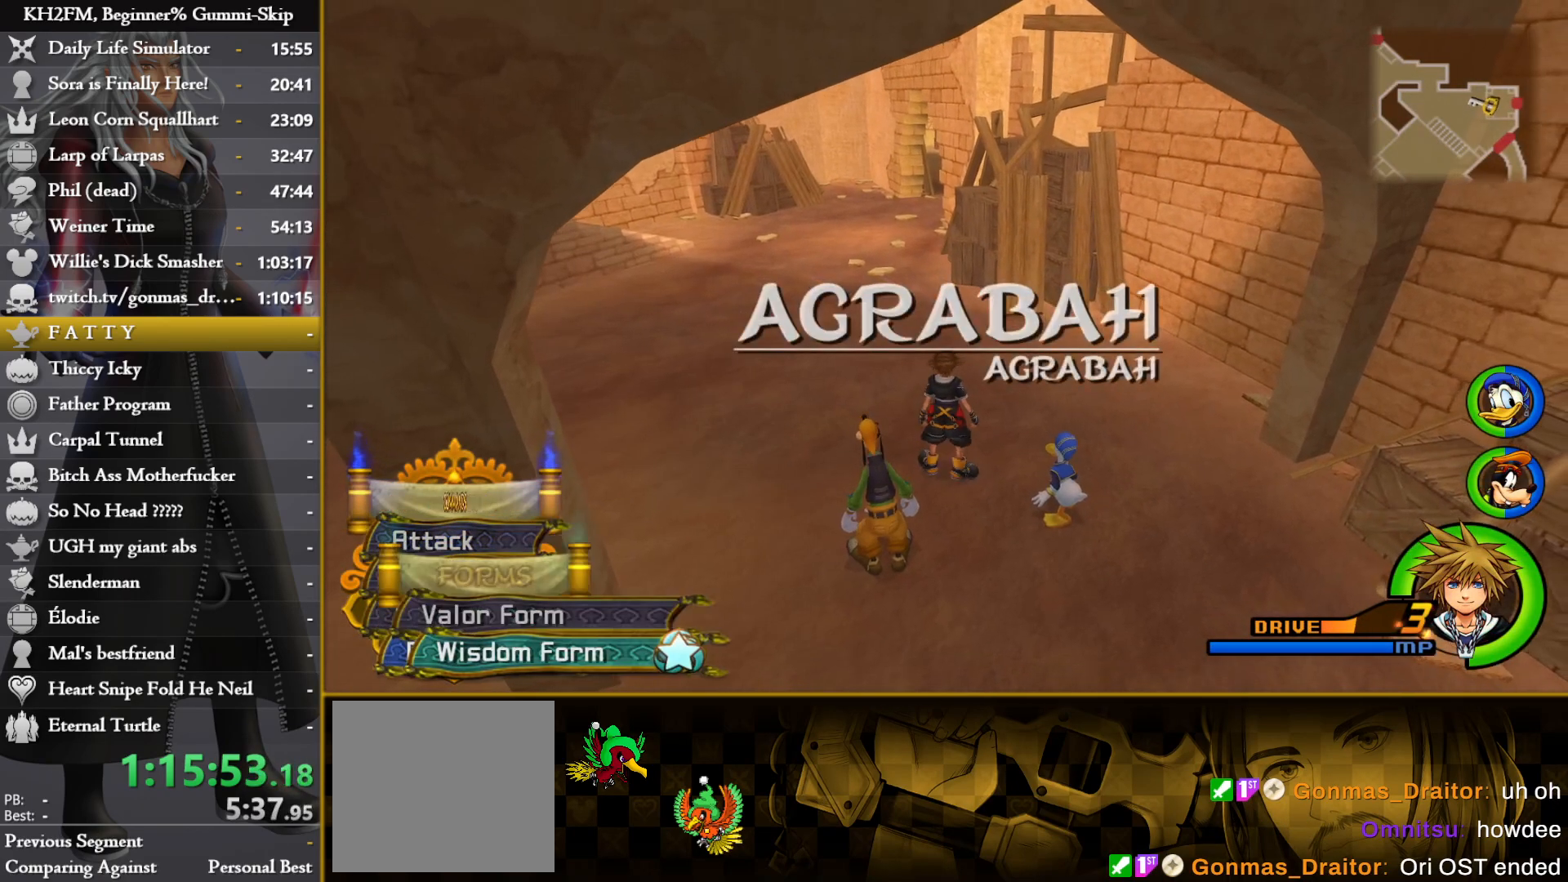
{"buttons": [], "left_stick": "up", "right_stick": "center", "events": [[250, "SQUARE", "down"], [350, "SQUARE", "up"]]}
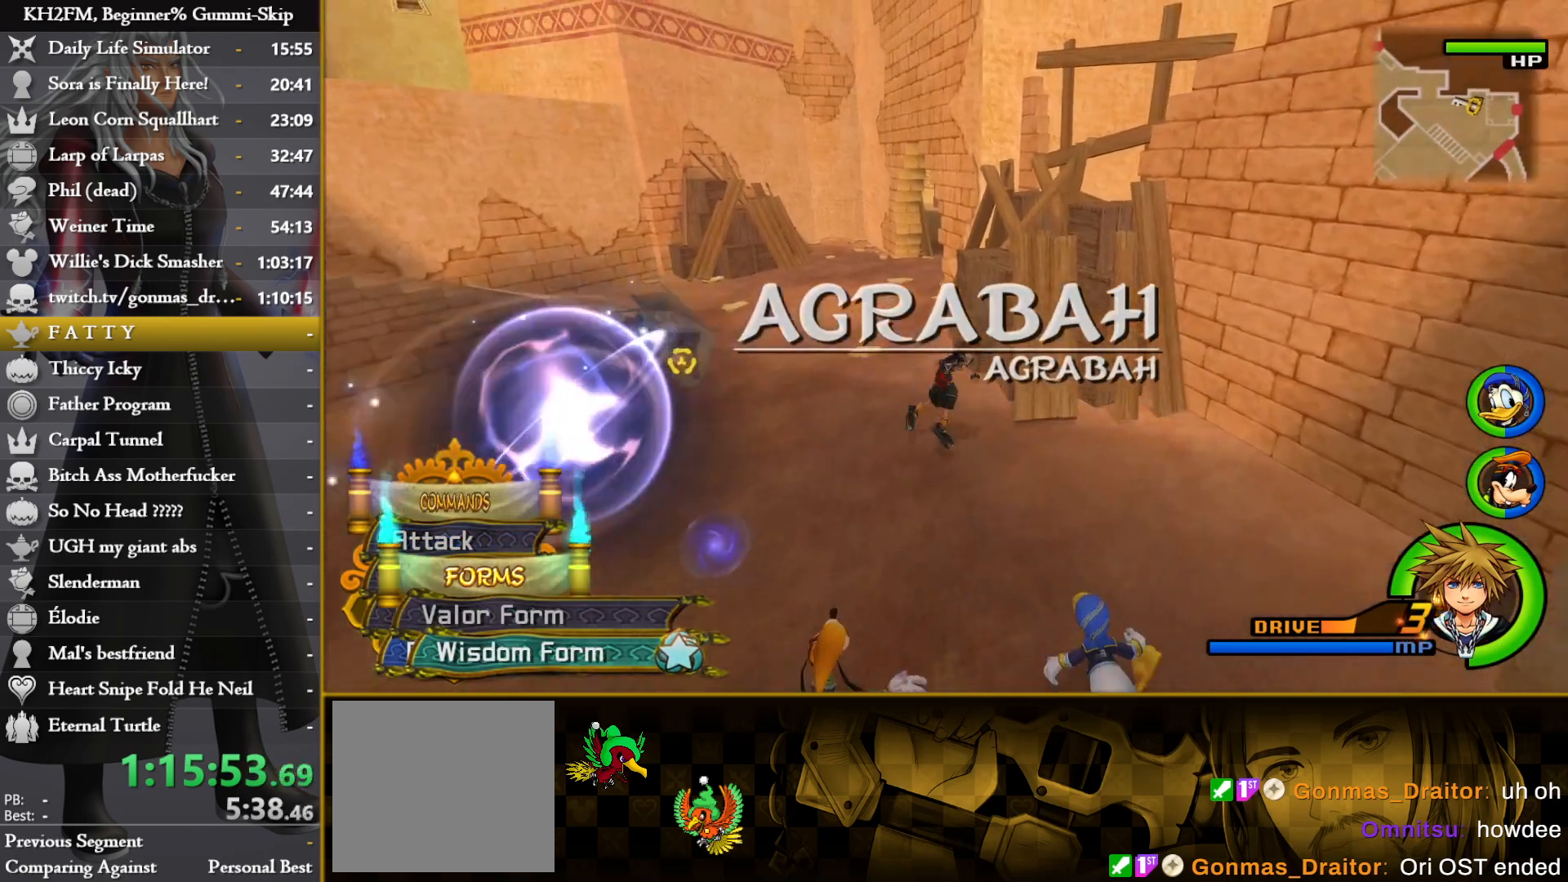
{"buttons": ["SQUARE"], "left_stick": "up", "right_stick": "center", "events": [[83, "right_stick", "left"], [217, "right_stick", "center"], [350, "SQUARE", "down"], [417, "SQUARE", "up"], [500, "SQUARE", "down"]]}
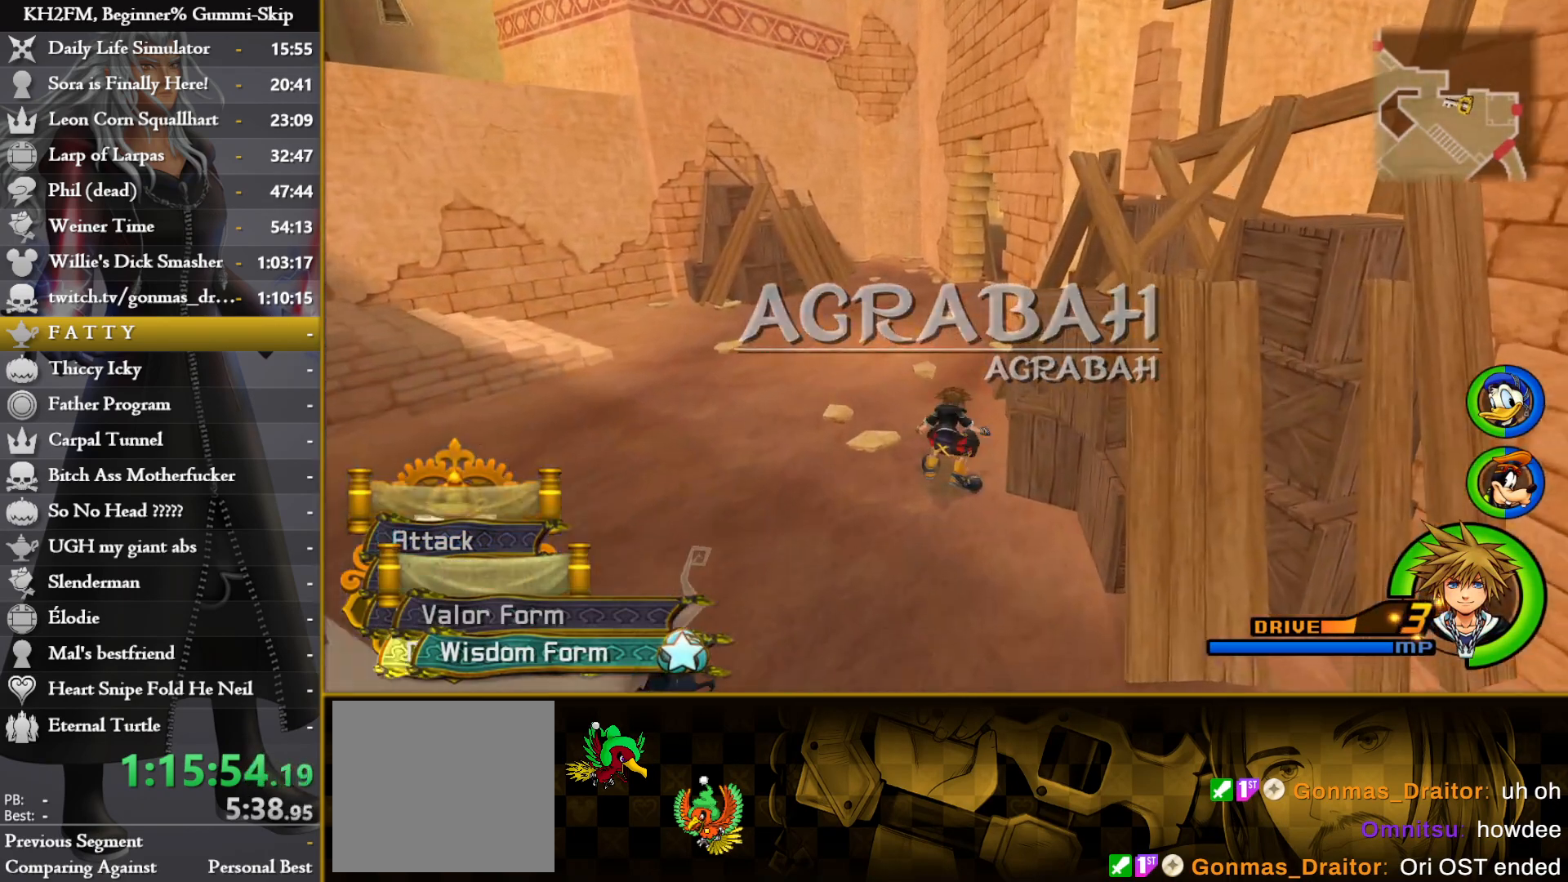
{"buttons": [], "left_stick": "up", "right_stick": "right", "events": [[50, "SQUARE", "up"], [200, "CIRCLE", "down"], [250, "CIRCLE", "up"], [433, "right_stick", "right"]]}
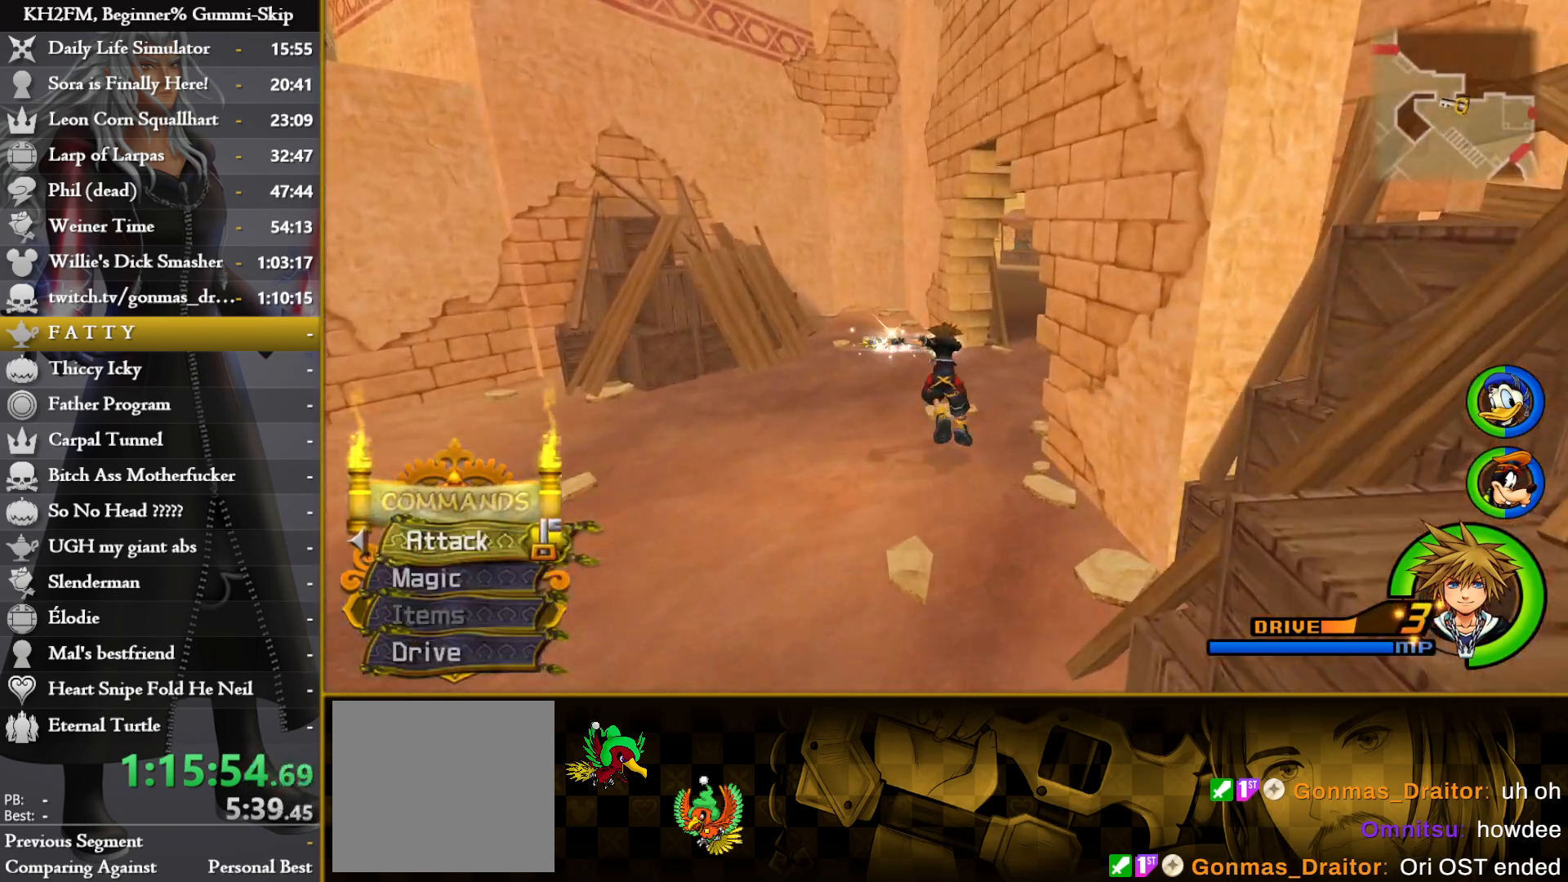
{"buttons": ["DPAD_UP"], "left_stick": "center", "right_stick": "center"}
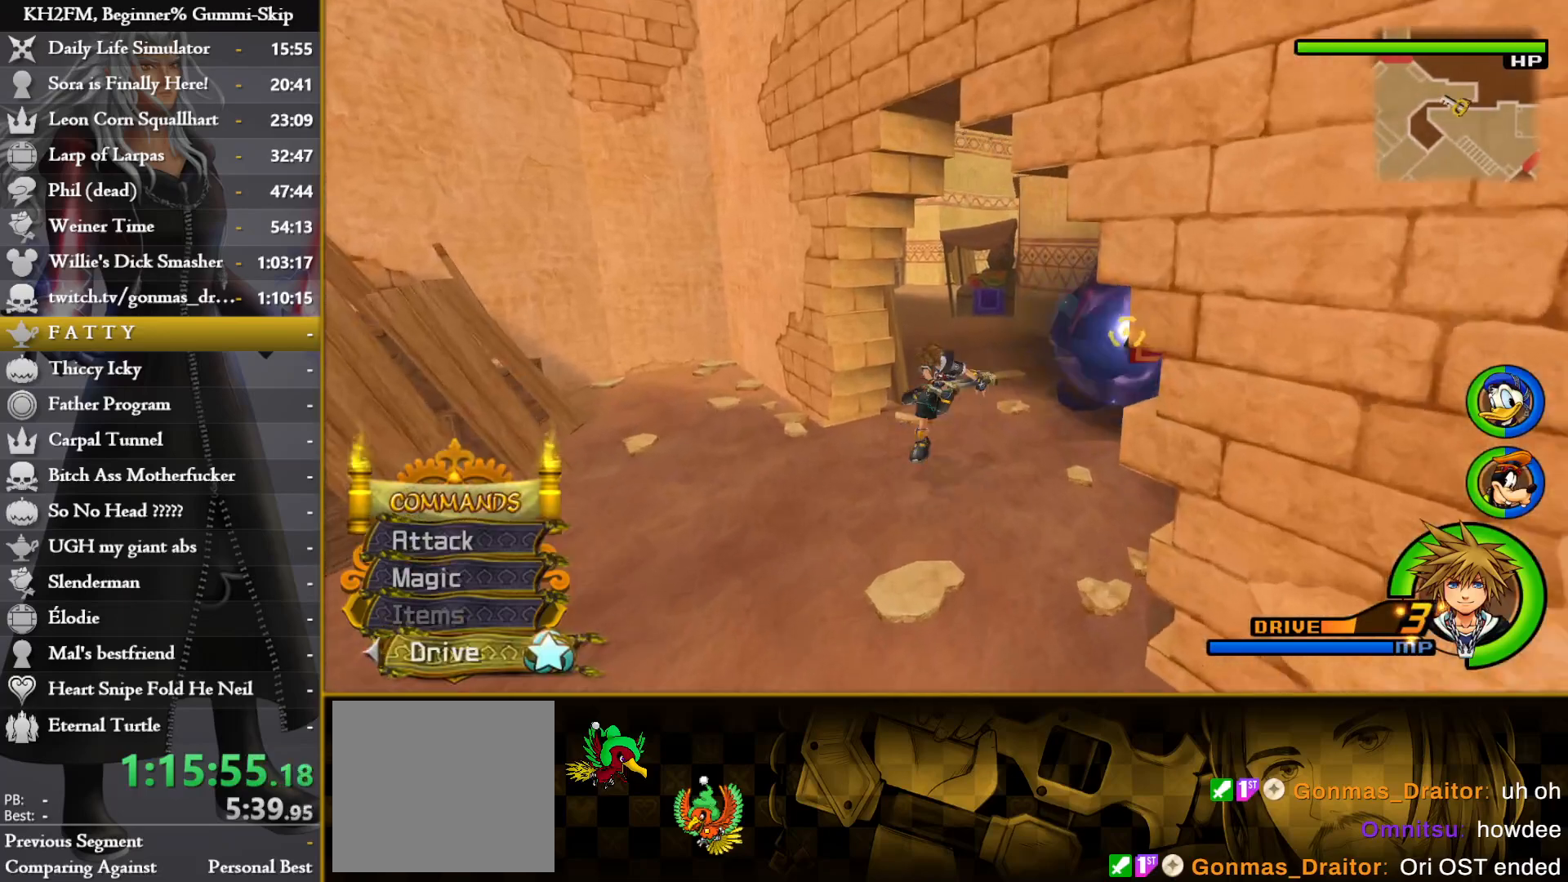
{"buttons": [], "left_stick": "up", "right_stick": "center", "events": [[33, "CROSS", "down"], [33, "DPAD_UP", "up"], [117, "CROSS", "up"], [150, "right_stick", "left"], [233, "left_stick", "up"], [350, "right_stick", "center"], [383, "SQUARE", "down"], [483, "SQUARE", "up"]]}
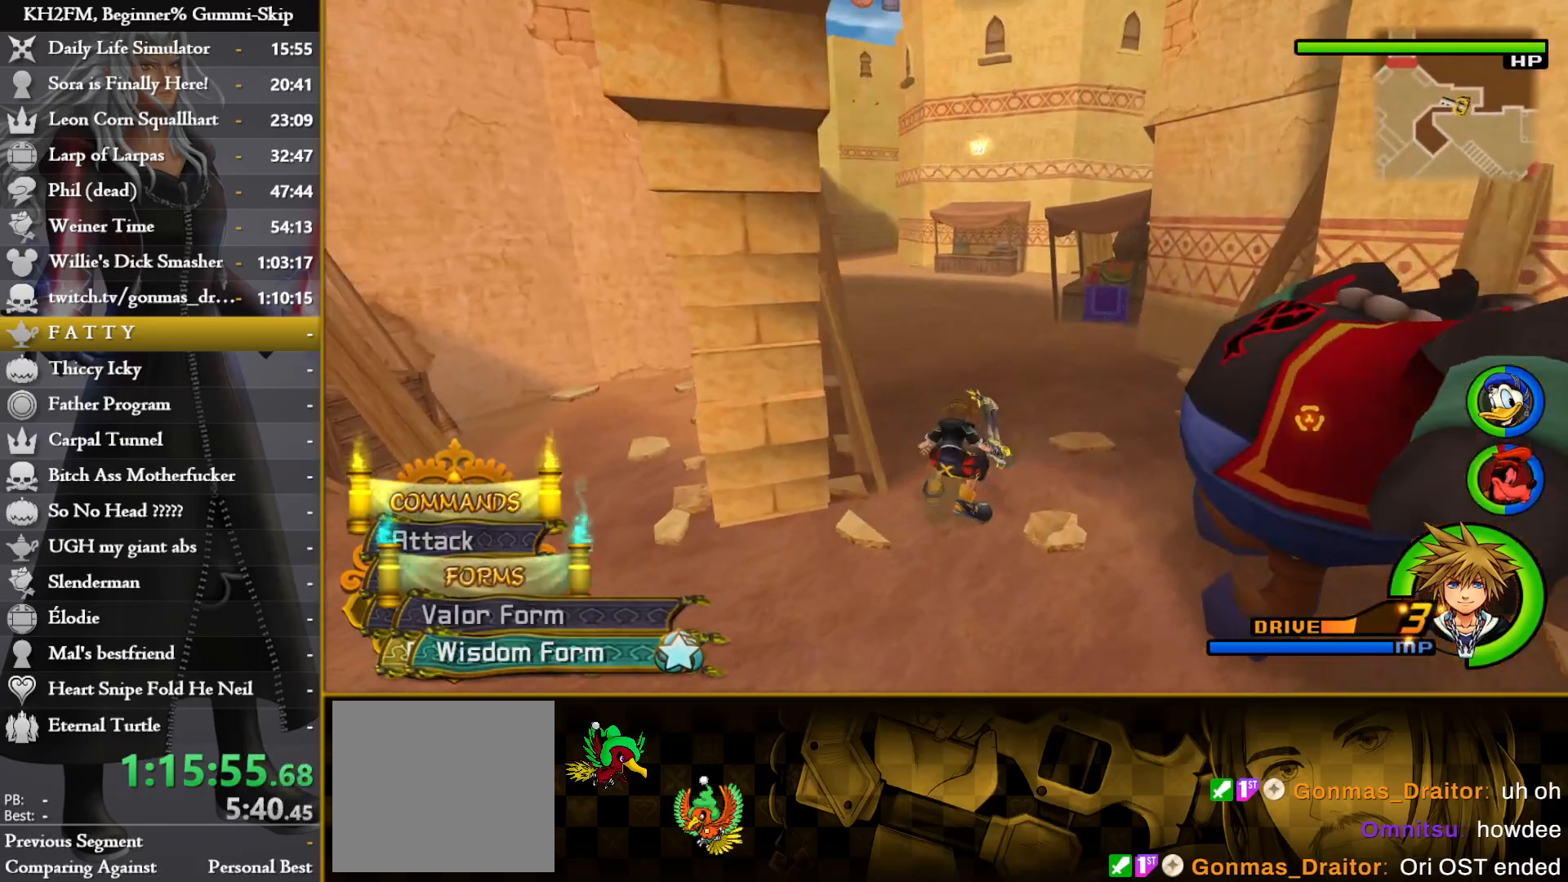
{"buttons": ["CIRCLE"], "left_stick": "up", "right_stick": "center", "events": [[33, "SQUARE", "down"], [83, "left_stick", "center"], [133, "SQUARE", "up"], [200, "DPAD_UP", "down"], [267, "DPAD_UP", "up"], [267, "right_stick", "right"], [400, "right_stick", "center"], [433, "left_stick", "up"], [500, "CIRCLE", "down"]]}
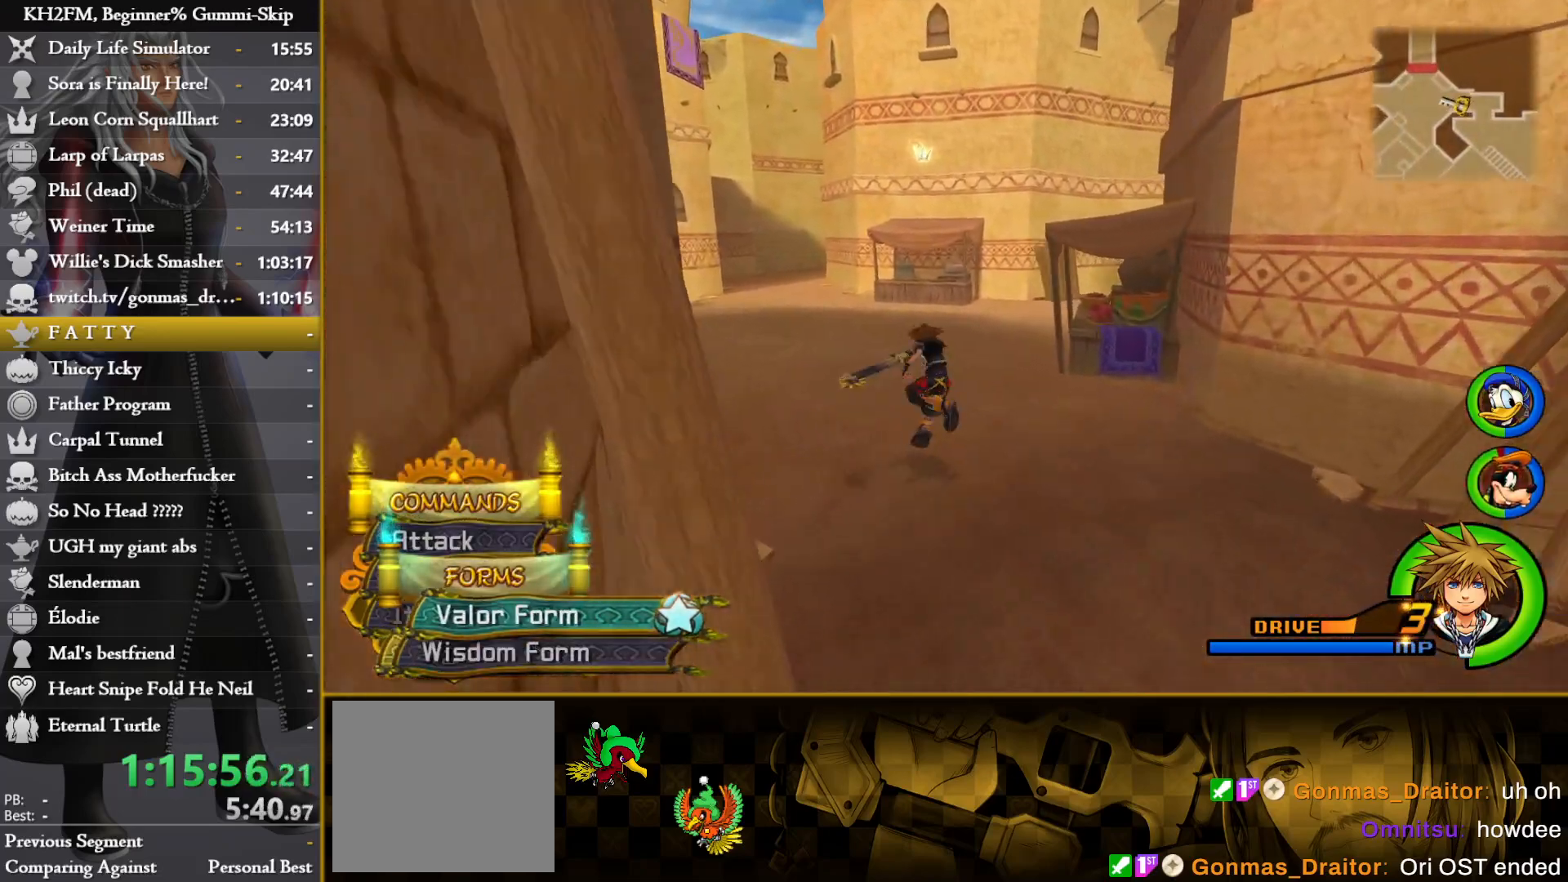
{"buttons": [], "left_stick": "up", "right_stick": "center", "events": [[83, "CIRCLE", "up"], [317, "SQUARE", "down"], [417, "SQUARE", "up"]]}
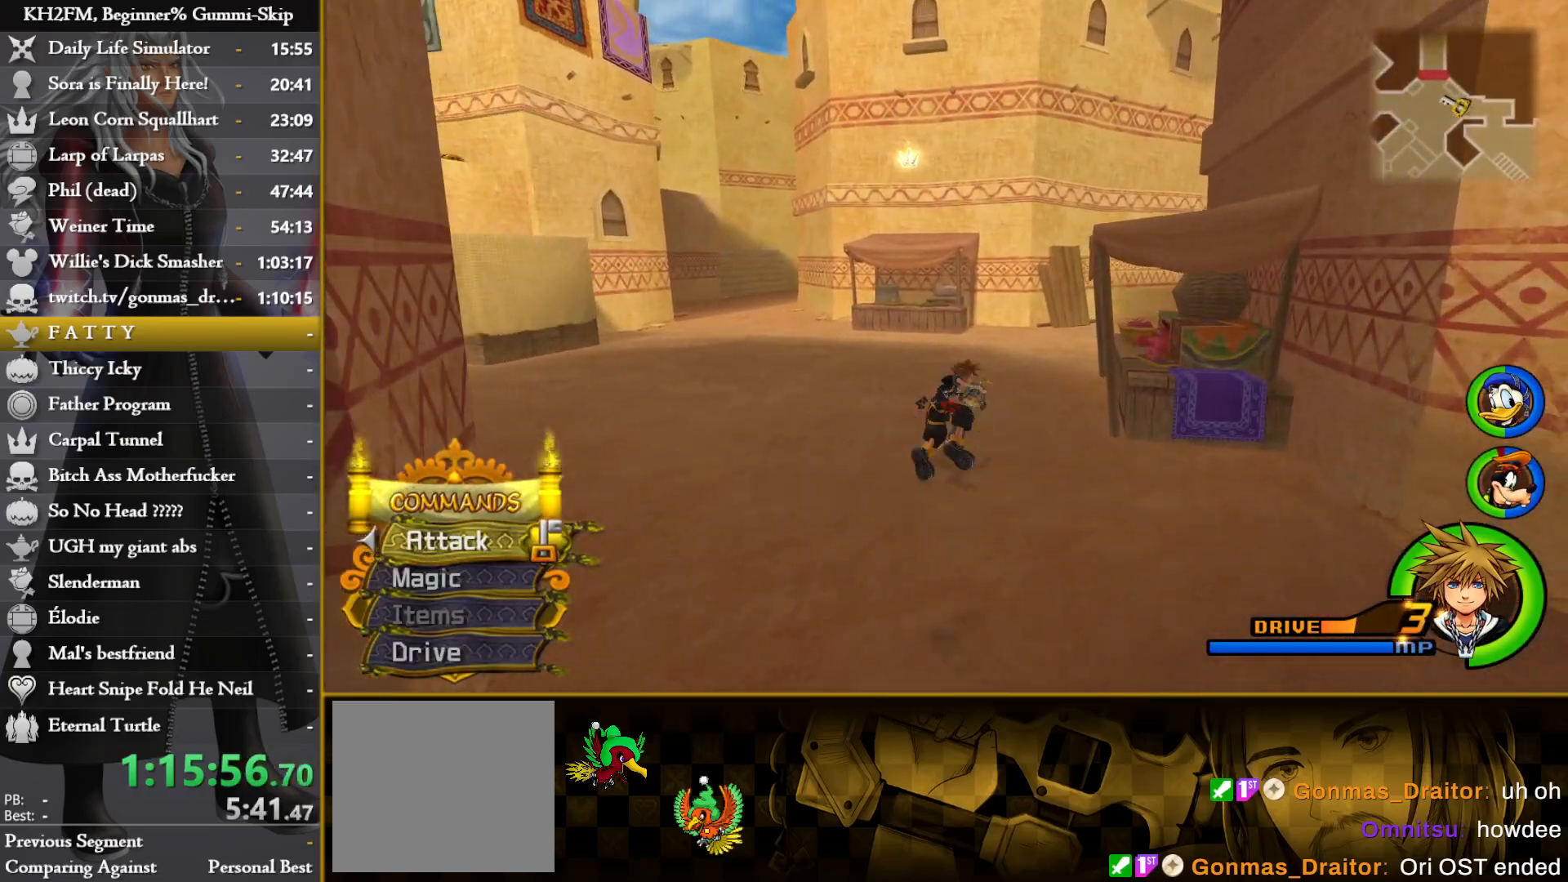
{"buttons": [], "left_stick": "center", "right_stick": "center", "events": [[17, "left_stick", "center"], [50, "right_stick", "down-right"], [117, "DPAD_LEFT", "down"], [200, "DPAD_LEFT", "up"], [250, "right_stick", "center"], [300, "DPAD_UP", "down"], [383, "DPAD_UP", "up"], [417, "CROSS", "down"], [500, "CROSS", "up"]]}